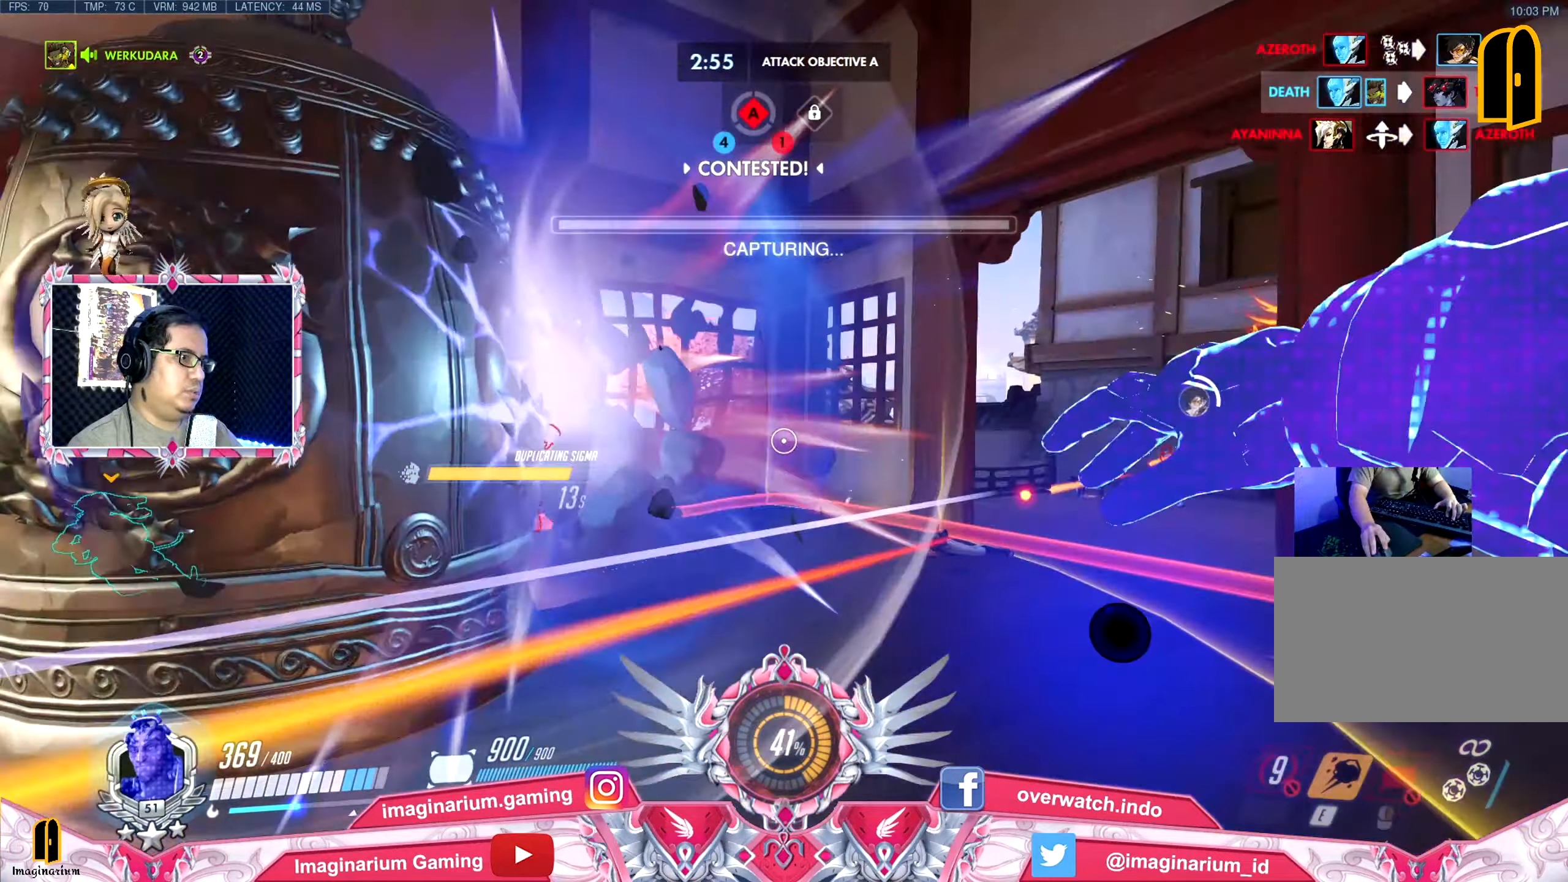
Gameplay with keyboard and mouse; each line is a JSON object with the keys held at the frame after it. "events" lists presses ("down") and releases ("up") of "1", "2", "3", "4", "5", "a", "alt", "c", "caps_lock", "ctrl", "d", "e", "f", "g", "q", "r", "s", "shift", "space", "t", "tab", "v", "w", "x" and "z" between this image and that frame as [ms after this image, input, new state], when the widget could be followed in between. No other keys are recorded. Mouse buttons are not recorded. Not read: mouse_move.
{"keys": ["d", "space", "w"], "events": [[50, "d", "up"], [184, "a", "up"], [184, "d", "down"], [234, "space", "down"]]}
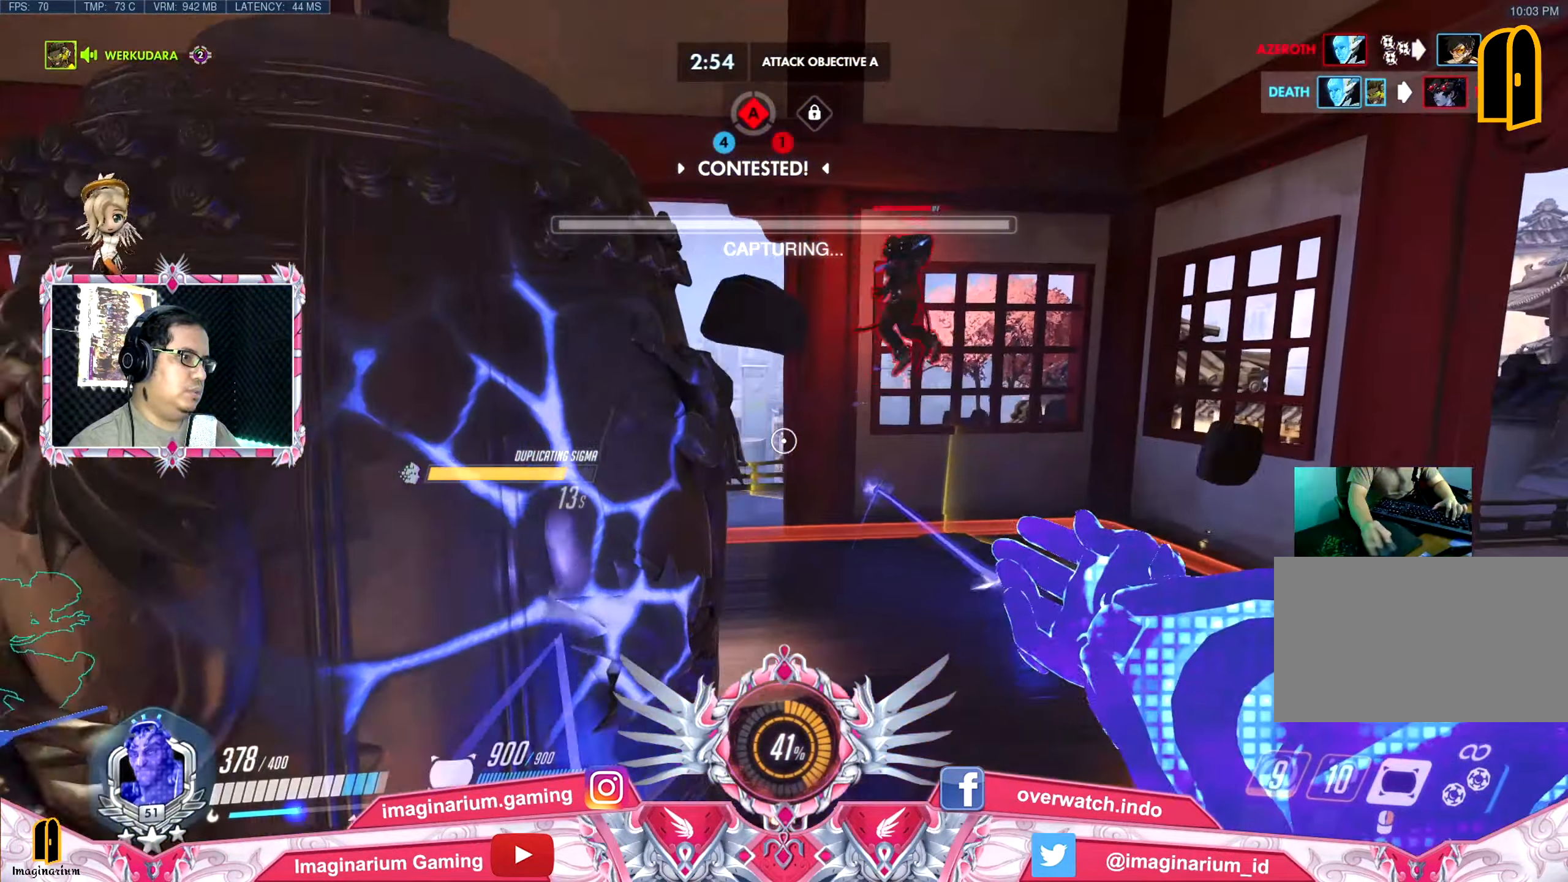
{"keys": ["a"], "events": [[100, "space", "up"], [383, "a", "down"], [383, "d", "up"], [483, "w", "up"]]}
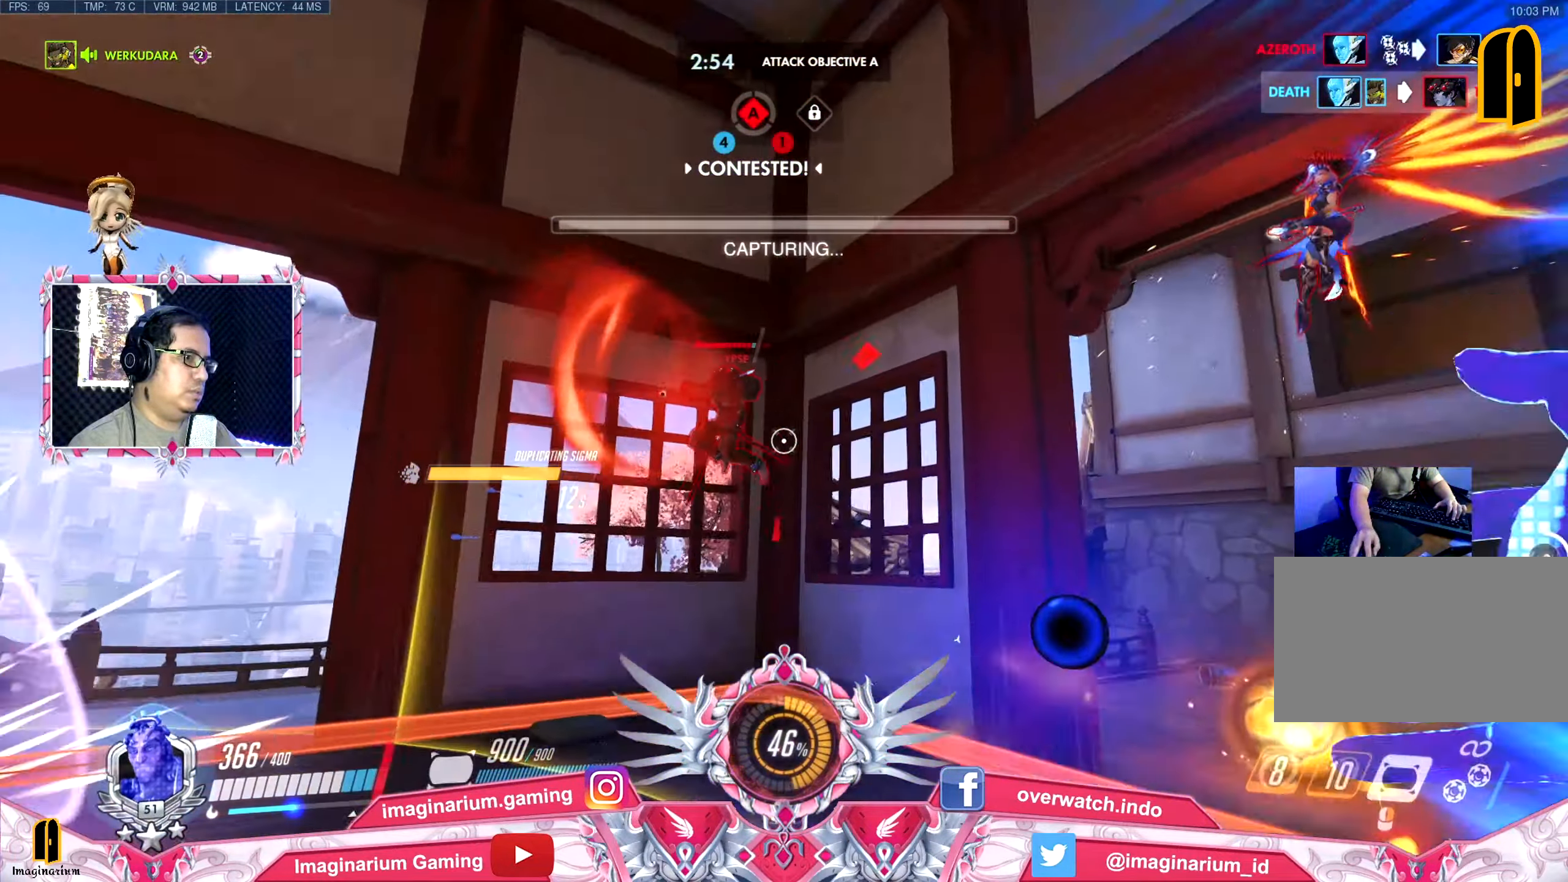
{"keys": ["s"], "events": [[84, "s", "down"], [167, "a", "up"]]}
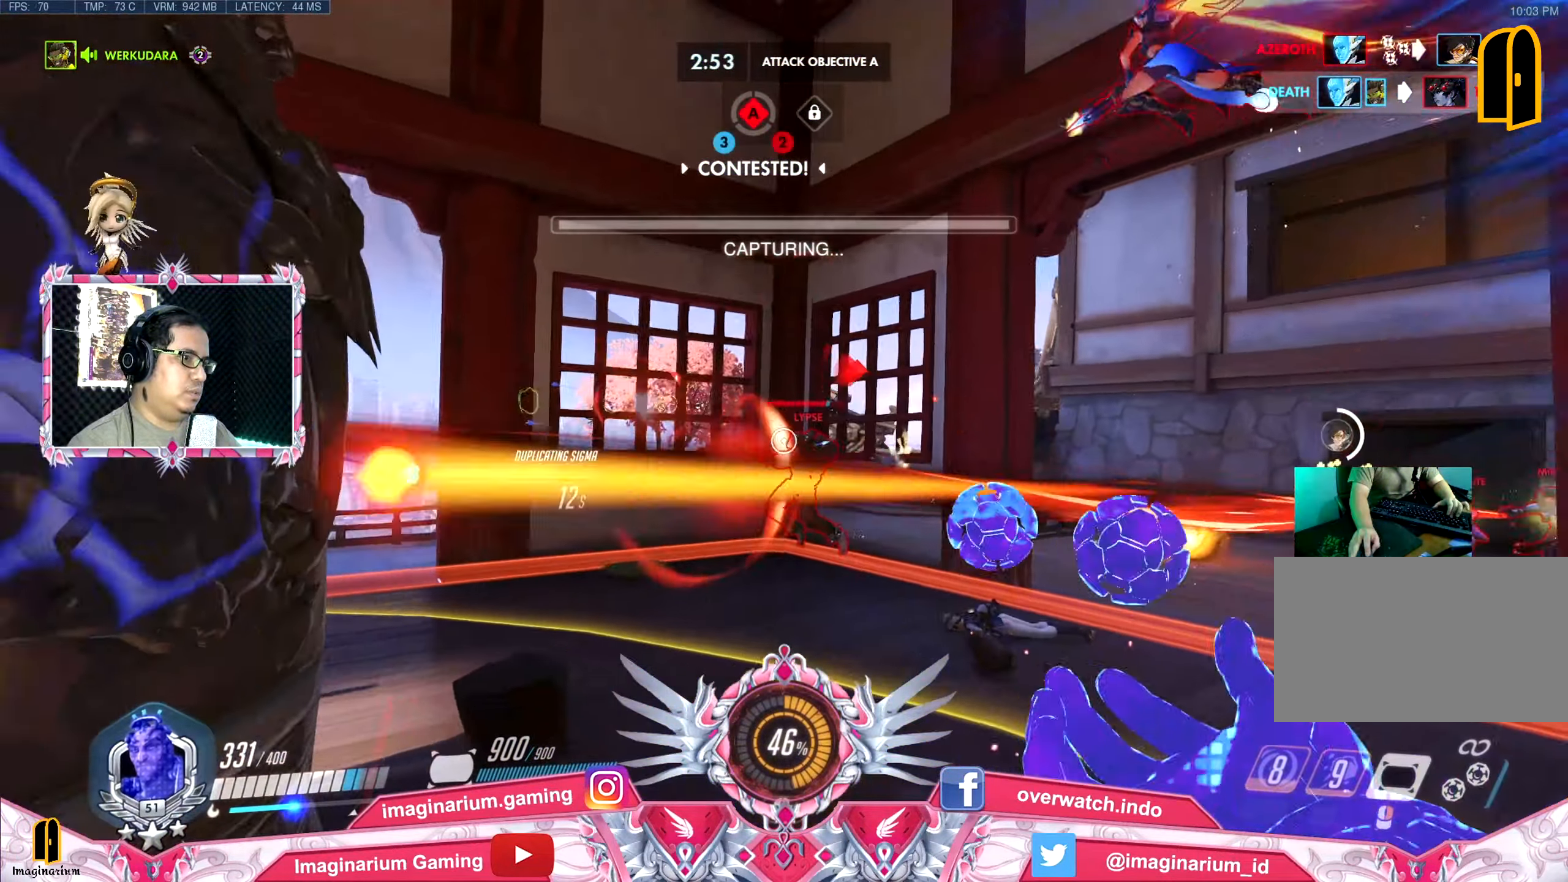
{"keys": ["d"], "events": [[417, "d", "down"], [467, "s", "up"]]}
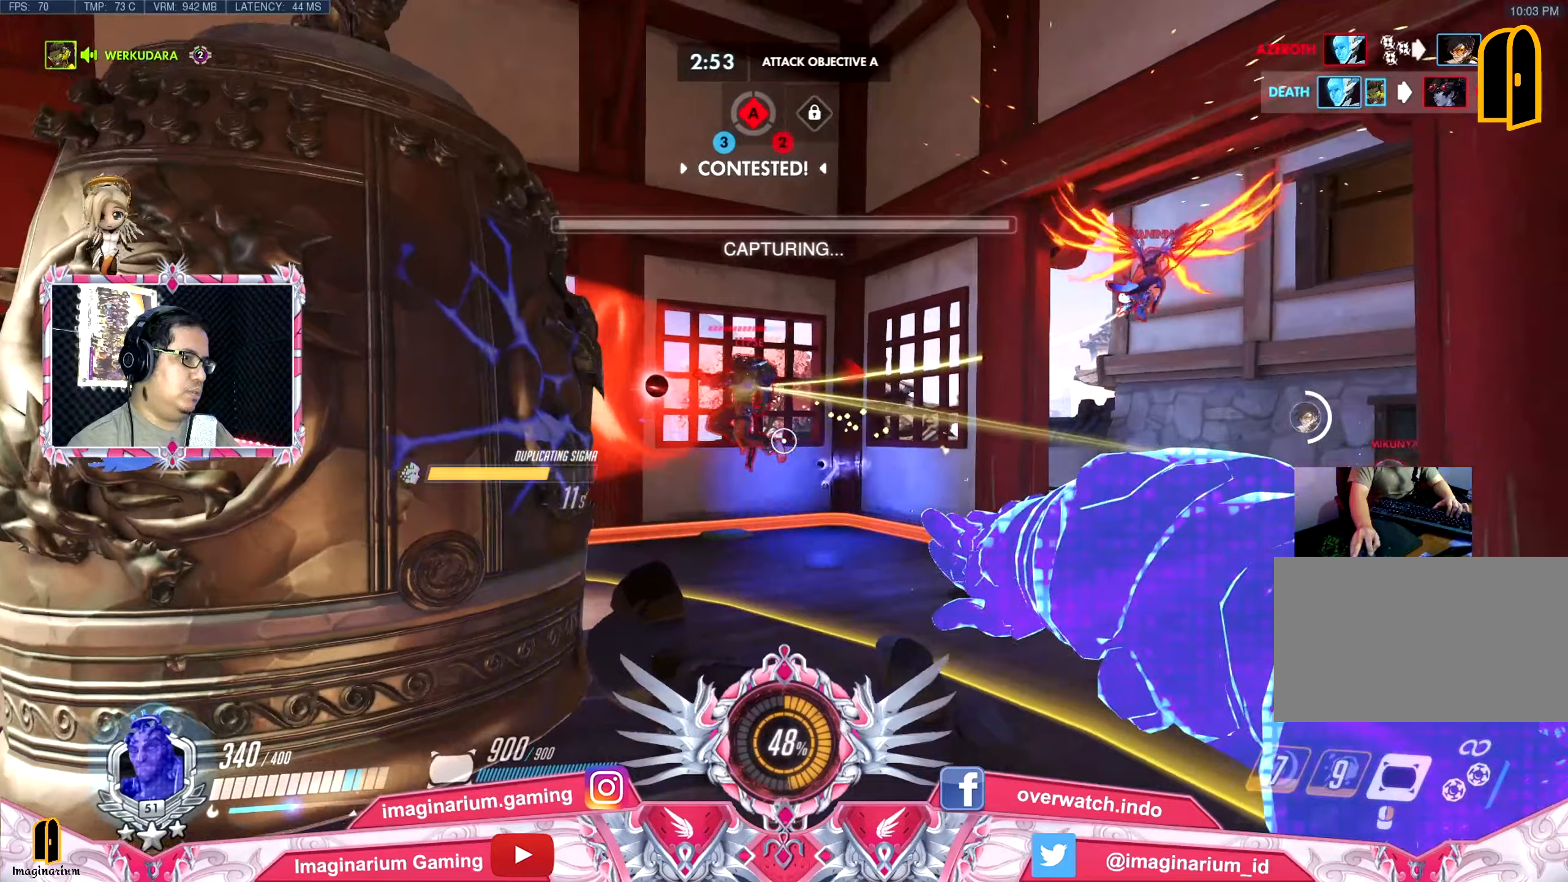
{"keys": ["d"], "events": [[67, "w", "down"], [201, "space", "down"], [351, "a", "down"], [384, "a", "up"], [384, "space", "up"], [434, "w", "up"]]}
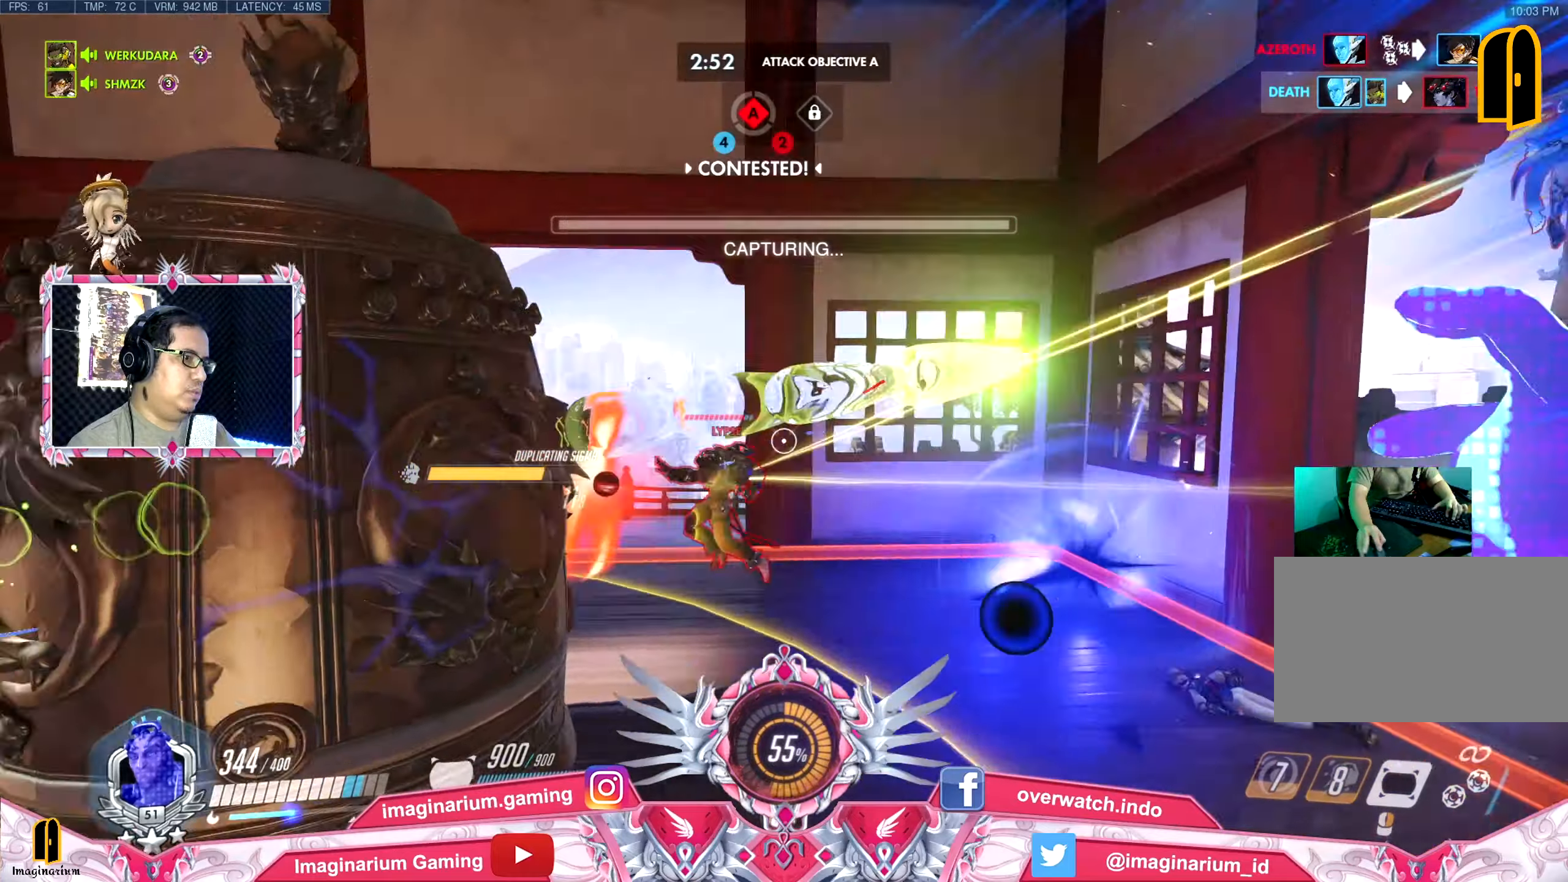
{"keys": ["d", "w"], "events": [[167, "w", "down"]]}
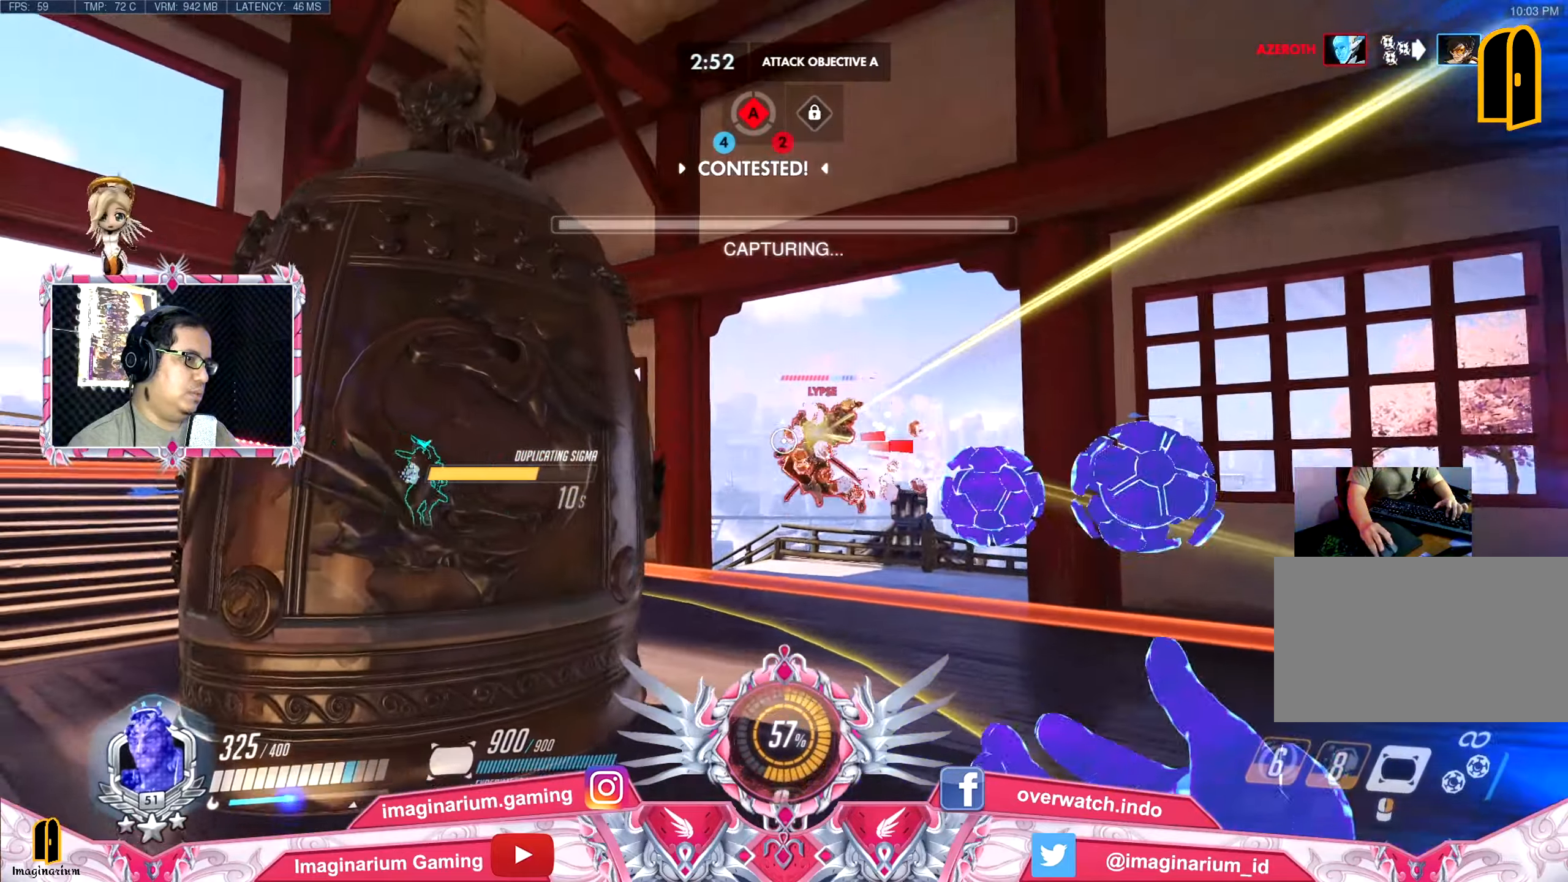
{"keys": ["space", "w"], "events": [[234, "d", "up"], [284, "a", "down"], [334, "a", "up"], [417, "space", "down"]]}
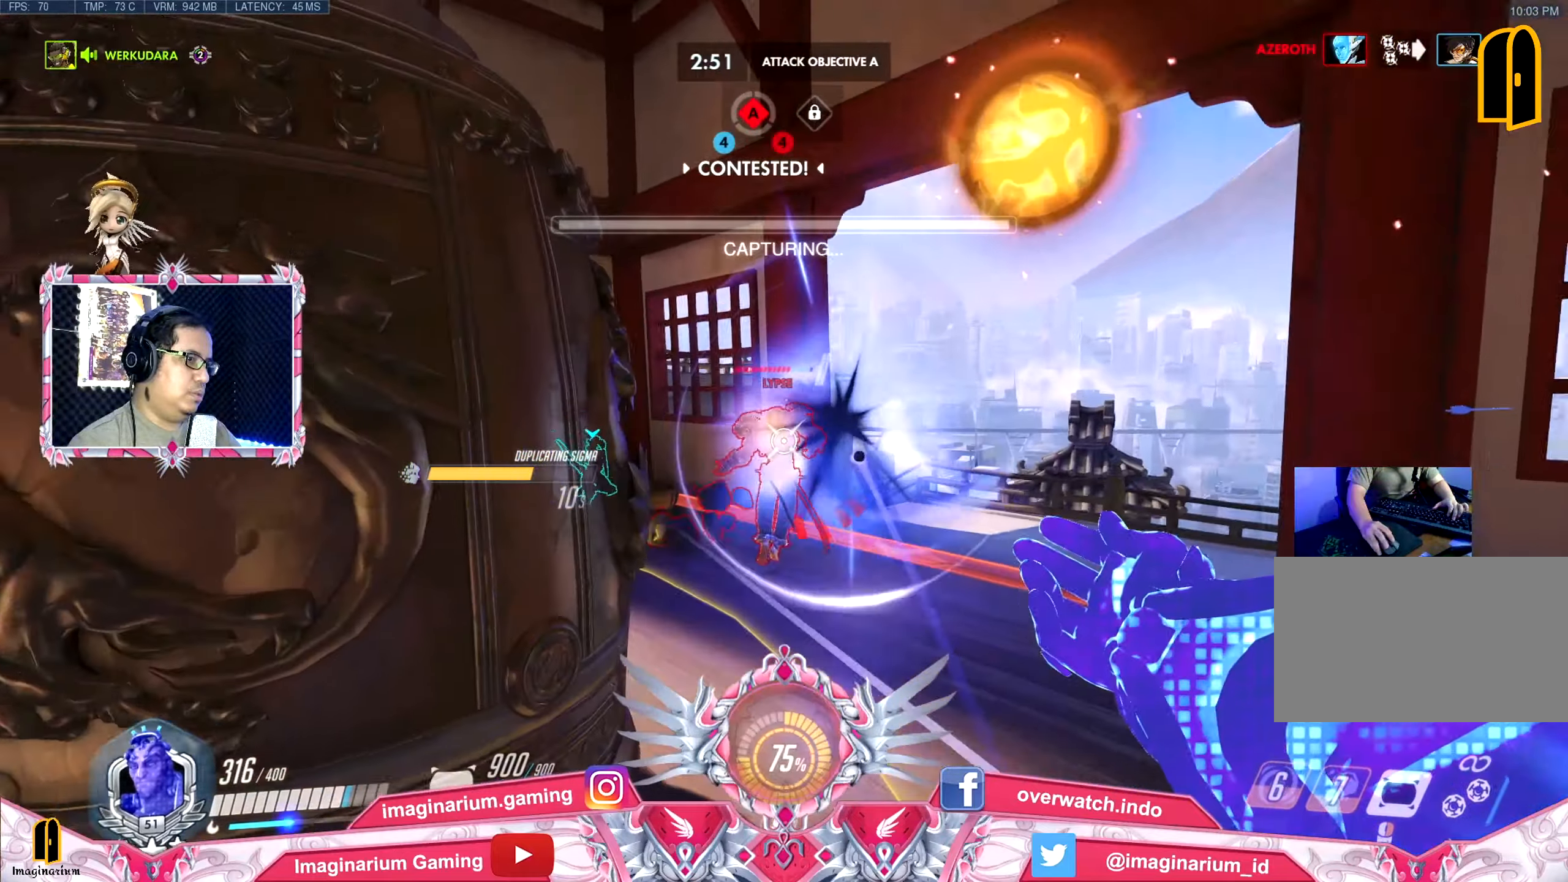
{"keys": ["w"], "events": [[67, "space", "up"]]}
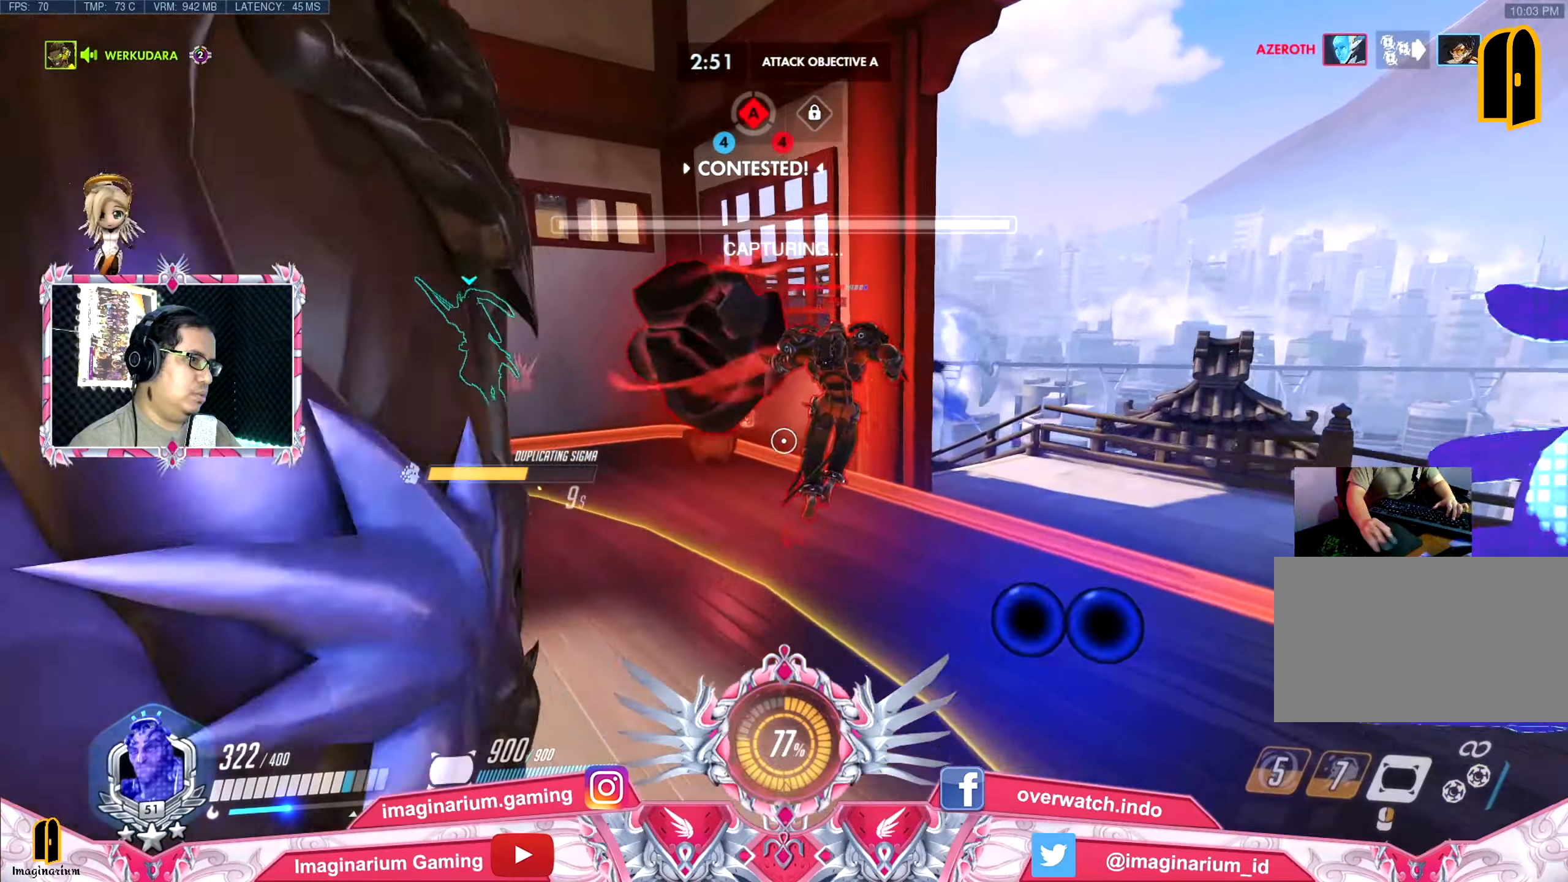
{"keys": ["a", "w"], "events": [[117, "space", "down"], [217, "a", "down"], [317, "space", "up"]]}
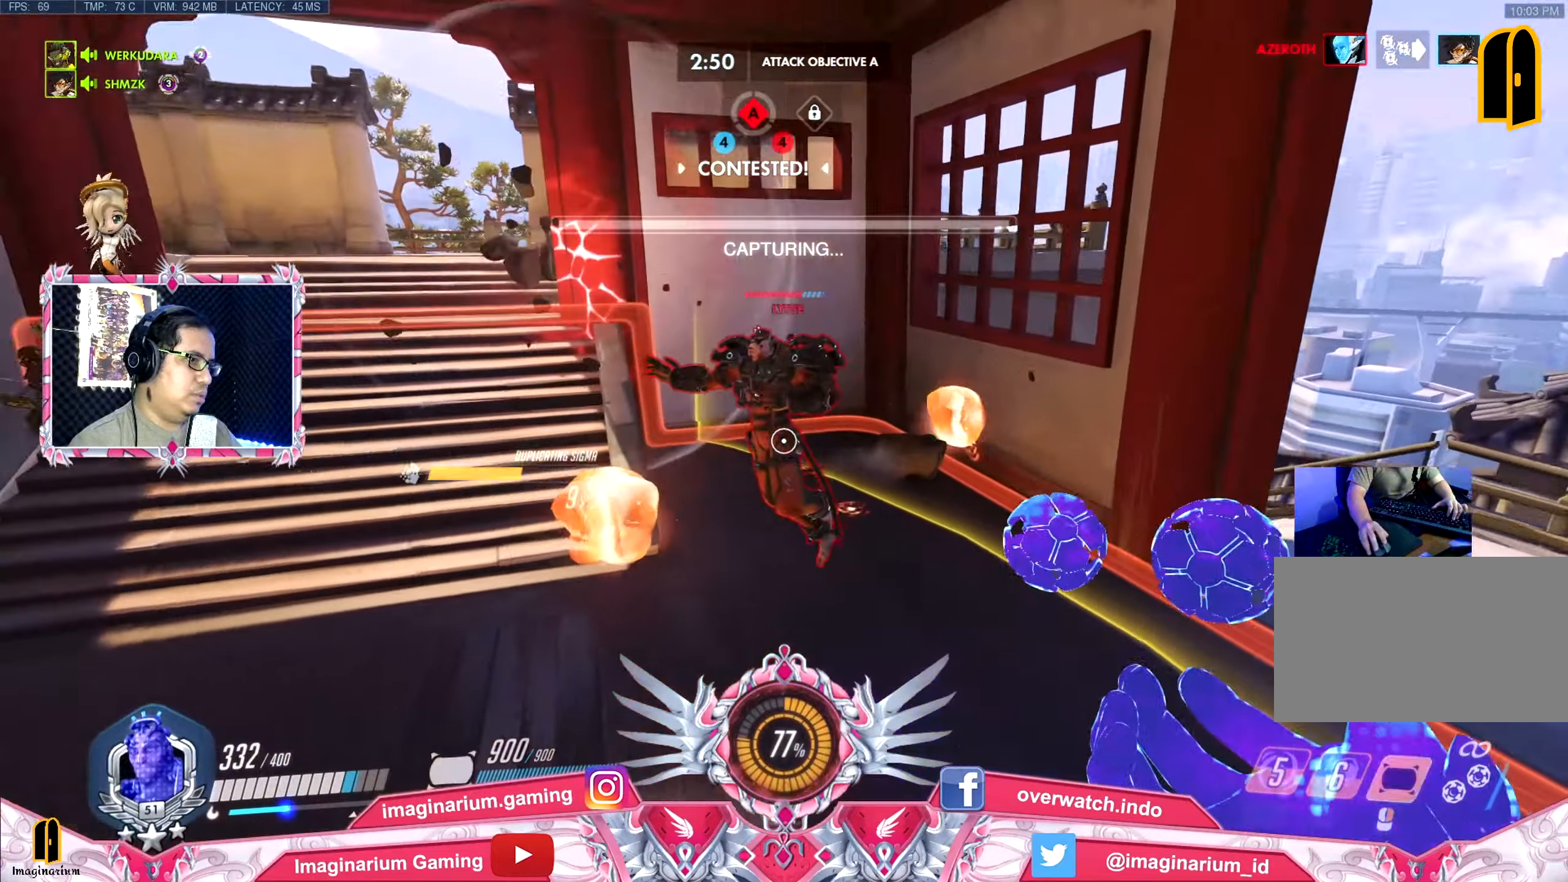
{"keys": ["a", "w"], "events": [[133, "shift", "down"], [334, "shift", "up"]]}
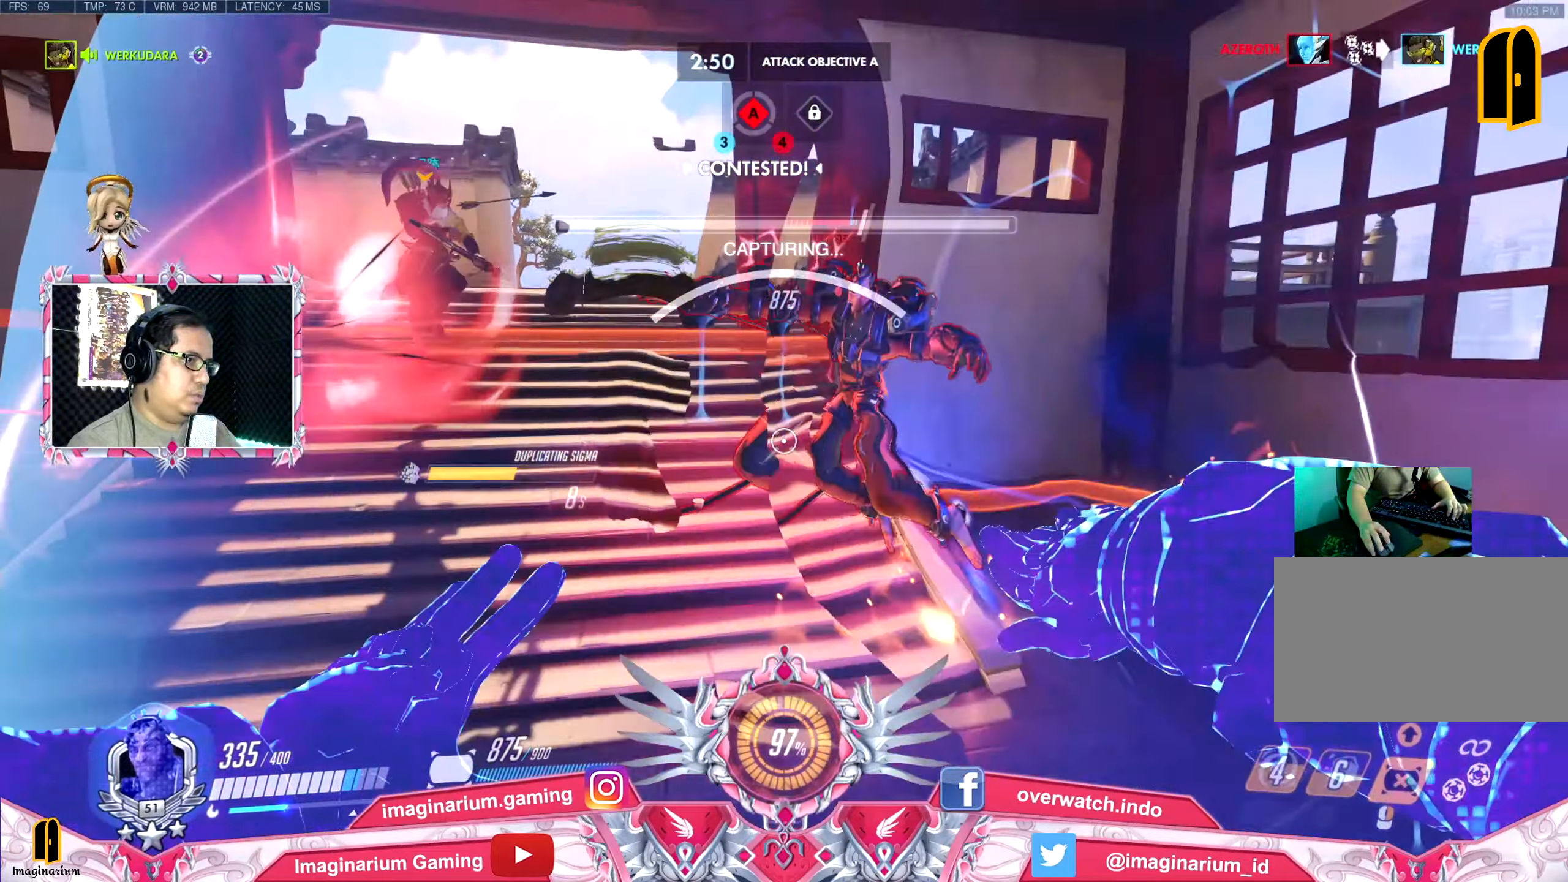
{"keys": ["a", "s"], "events": [[100, "w", "up"], [351, "d", "down"], [401, "d", "up"], [434, "s", "down"]]}
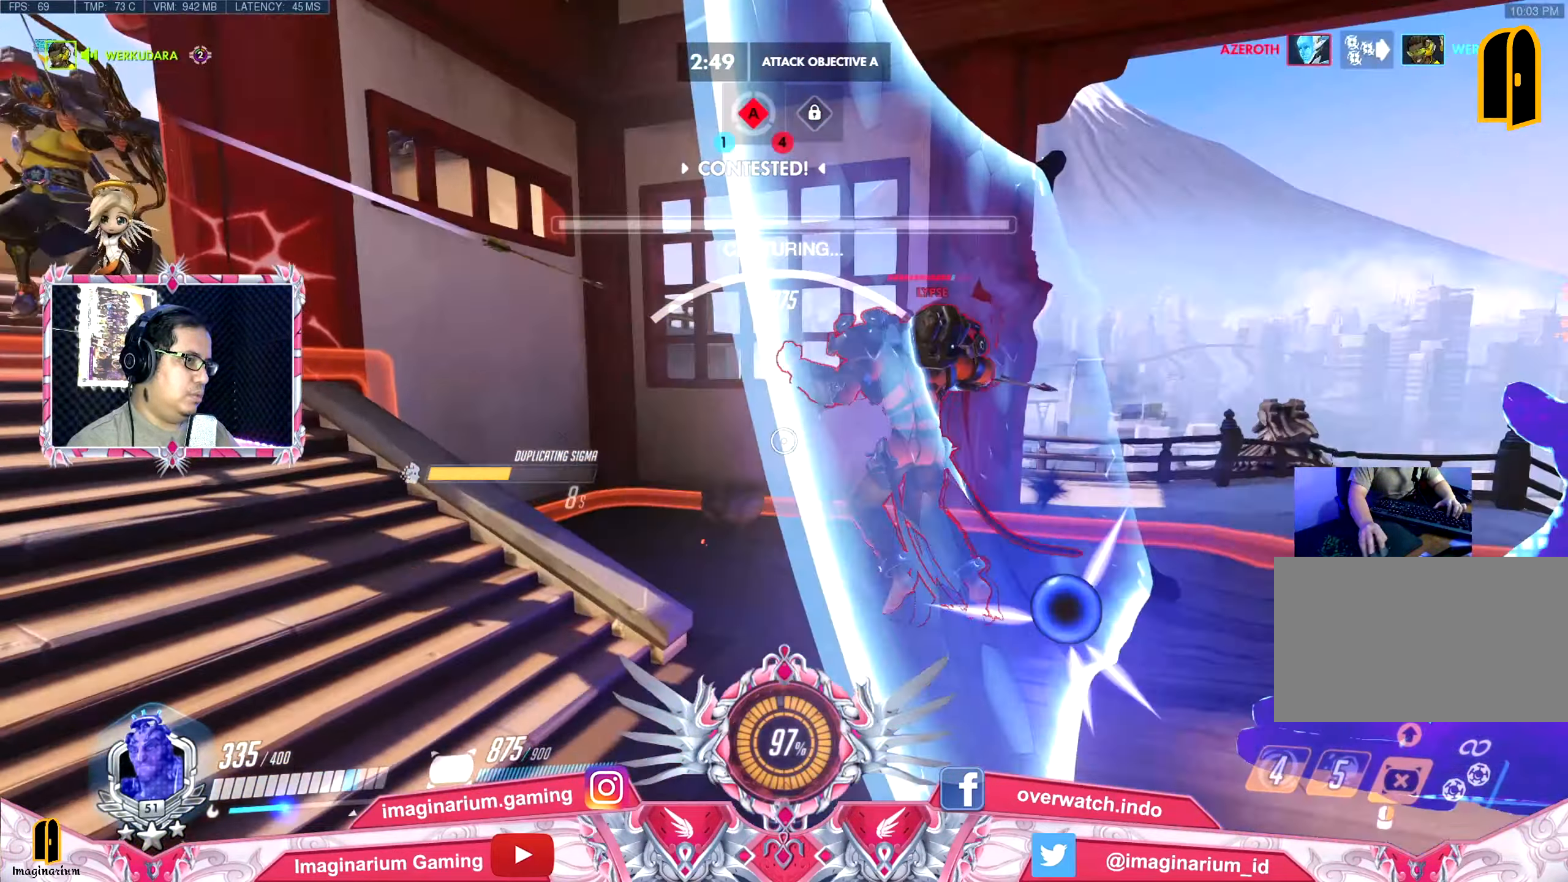
{"keys": ["a"], "events": [[83, "d", "down"], [133, "a", "up"], [167, "s", "up"], [217, "a", "down"], [267, "d", "up"]]}
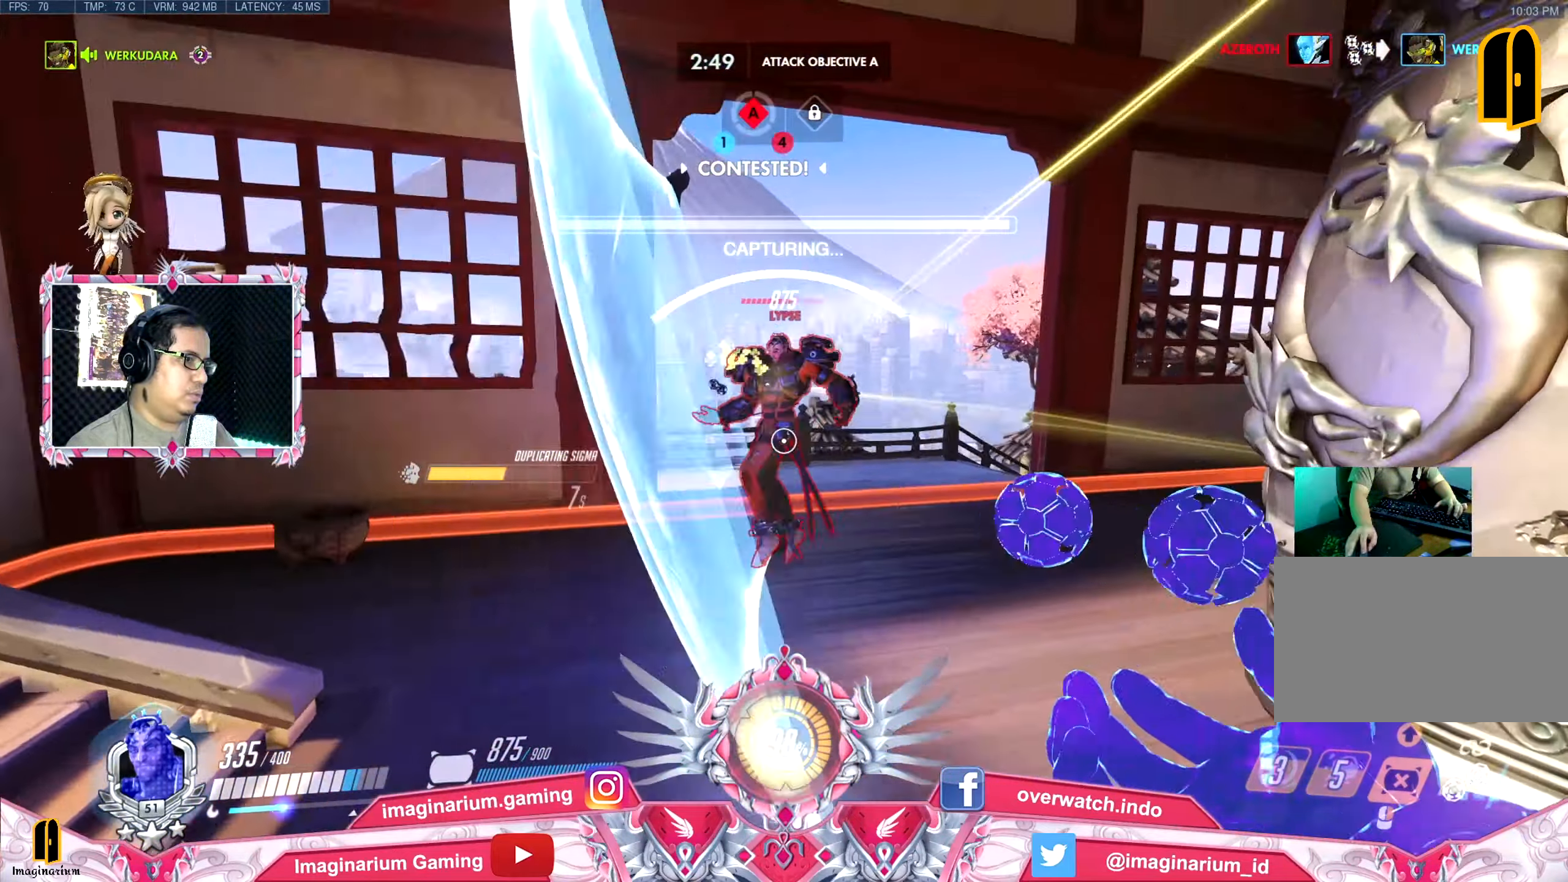
{"keys": ["a", "w"], "events": [[50, "w", "down"]]}
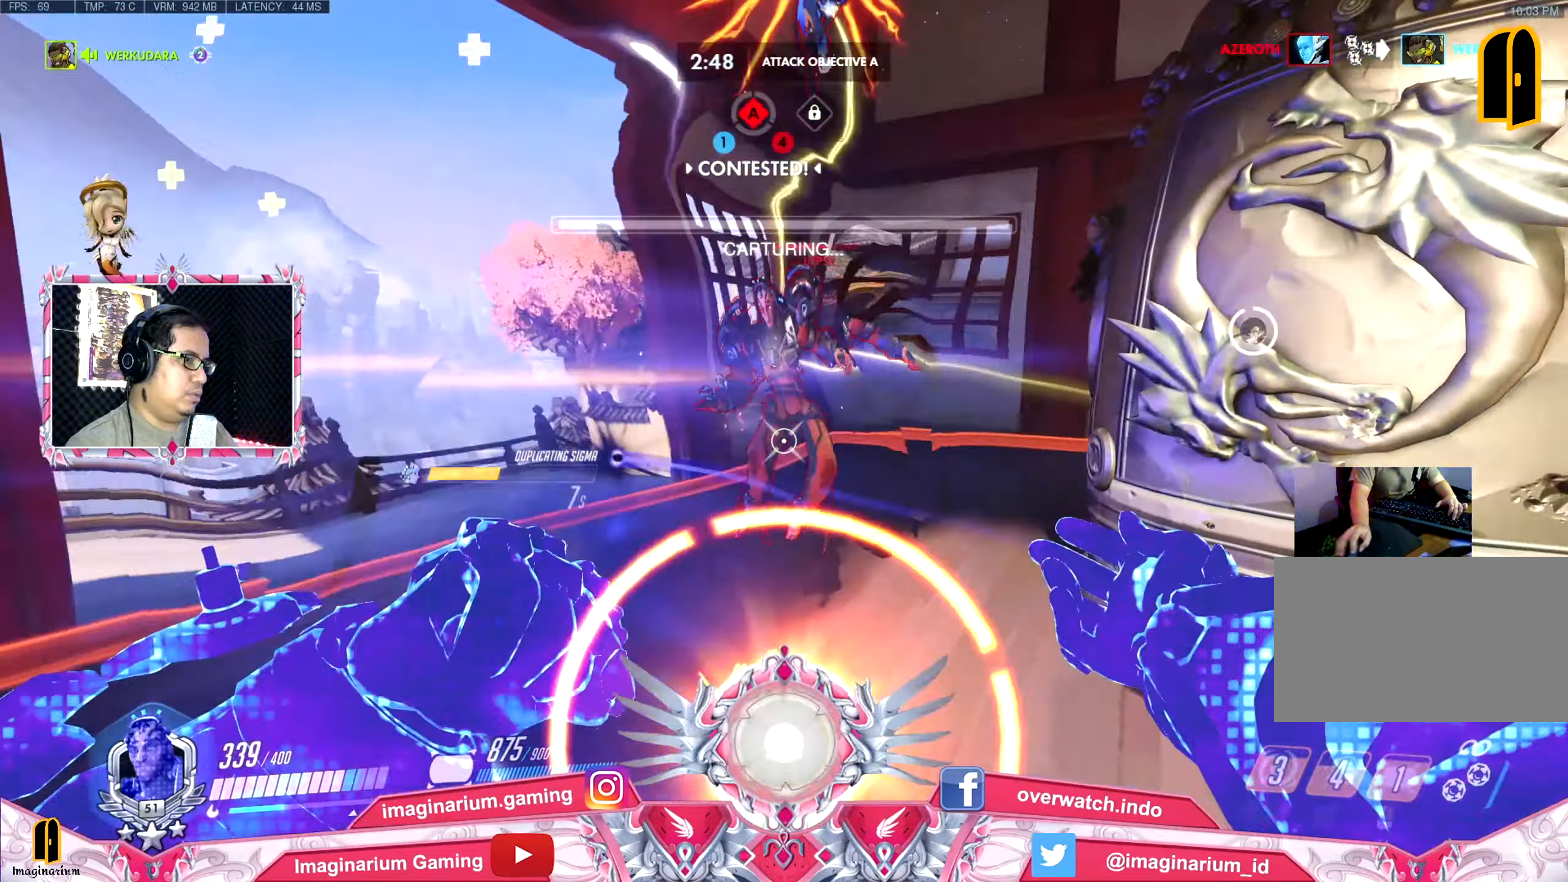
{"keys": ["a", "s"], "events": [[17, "w", "up"], [300, "s", "down"]]}
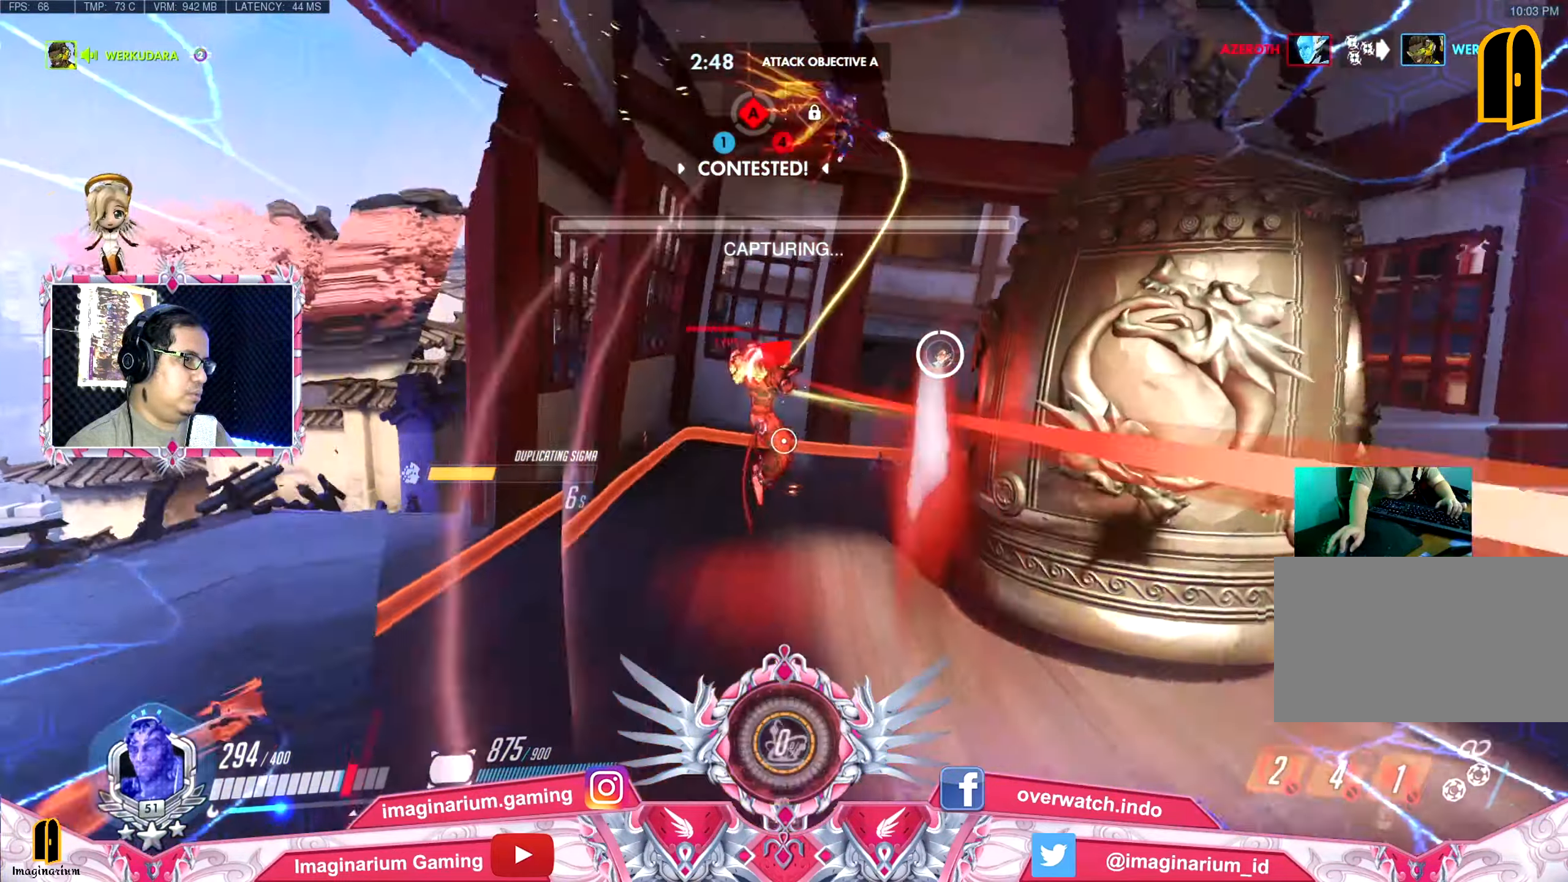
{"keys": ["w"], "events": [[117, "s", "up"], [268, "w", "down"], [368, "a", "up"]]}
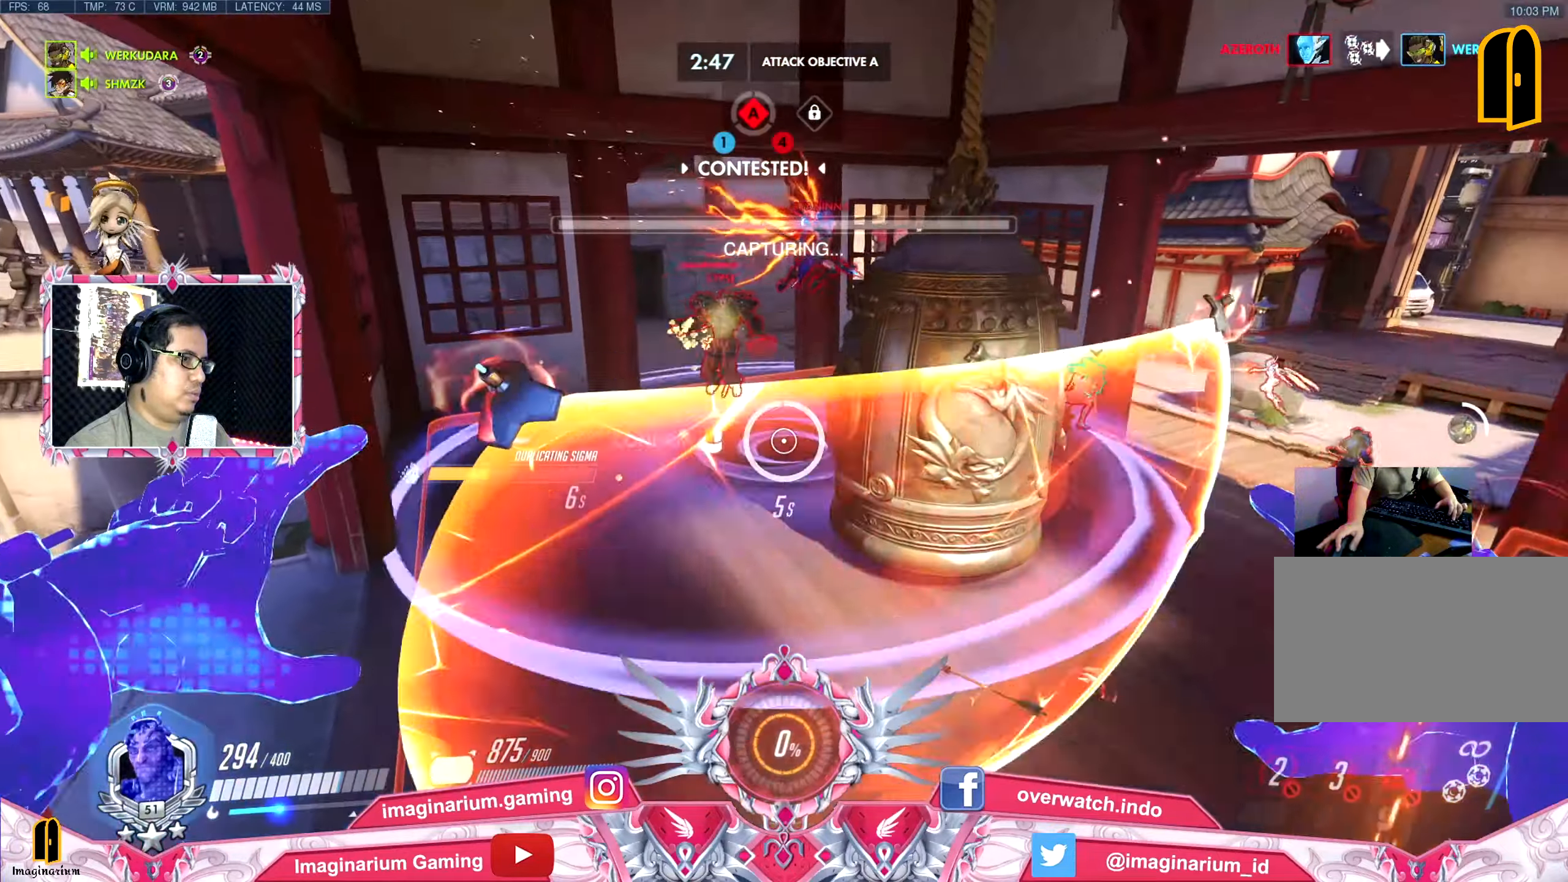
{"keys": ["a", "w"], "events": [[100, "a", "down"]]}
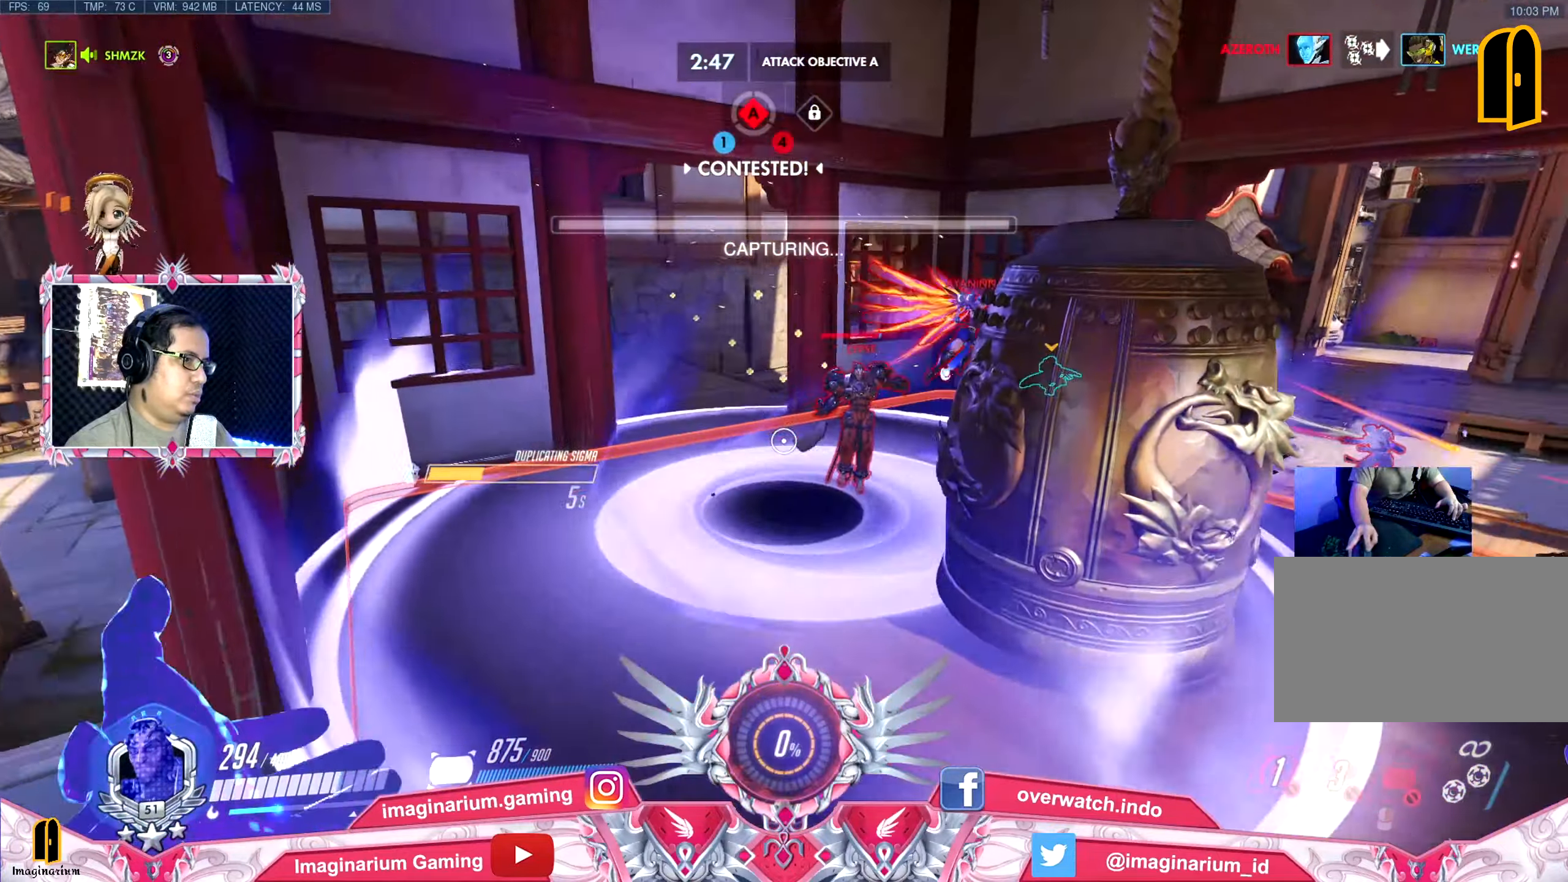
{"keys": ["a"], "events": [[250, "w", "up"]]}
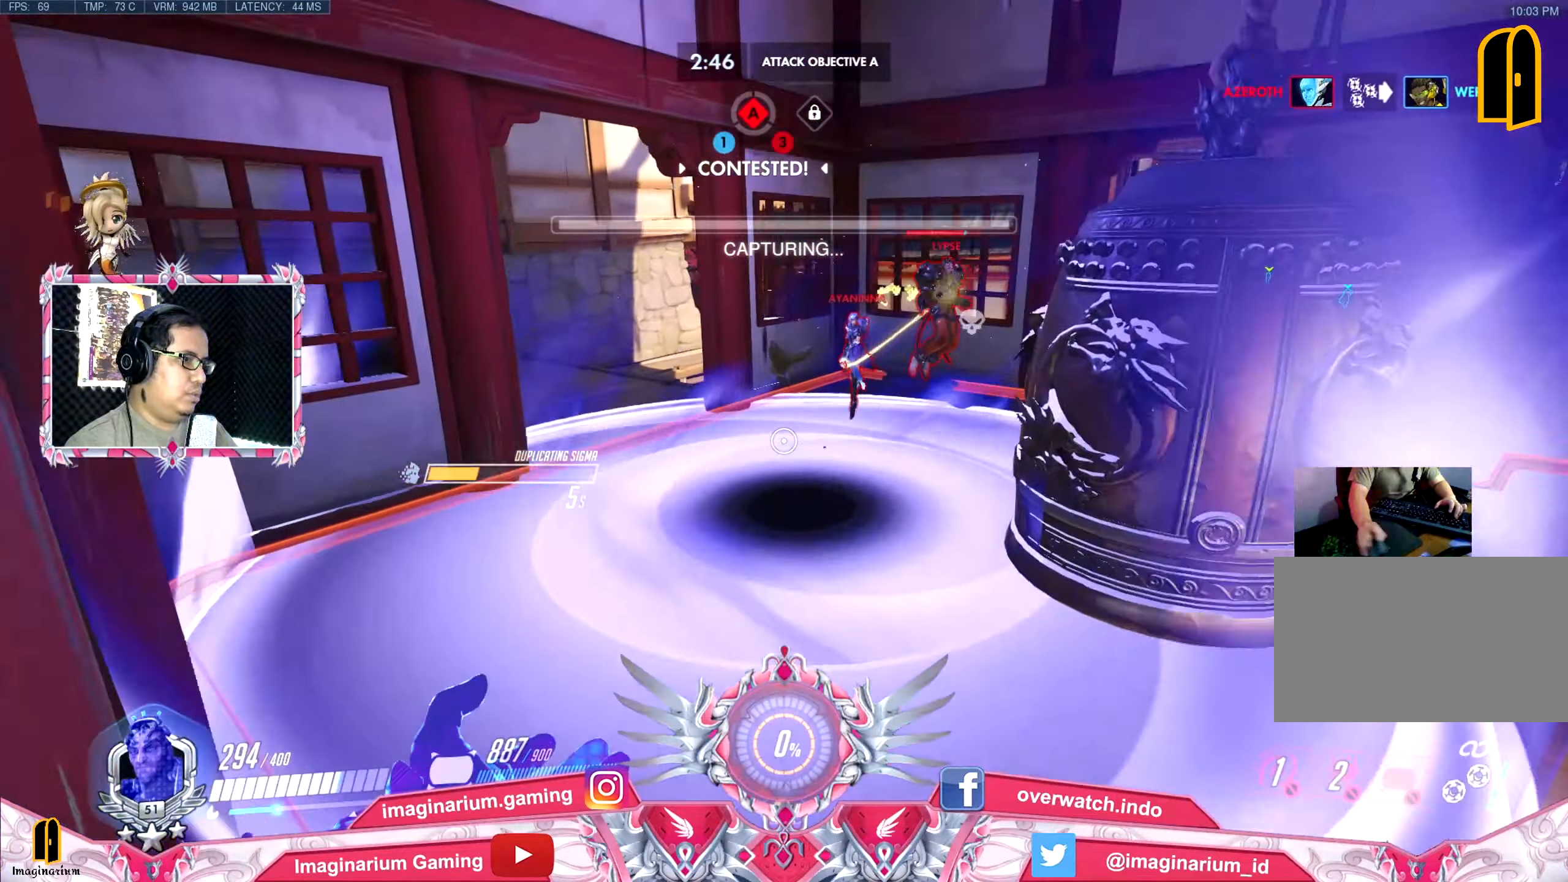
{"keys": ["d", "s"], "events": [[117, "s", "down"], [401, "a", "up"], [401, "d", "down"]]}
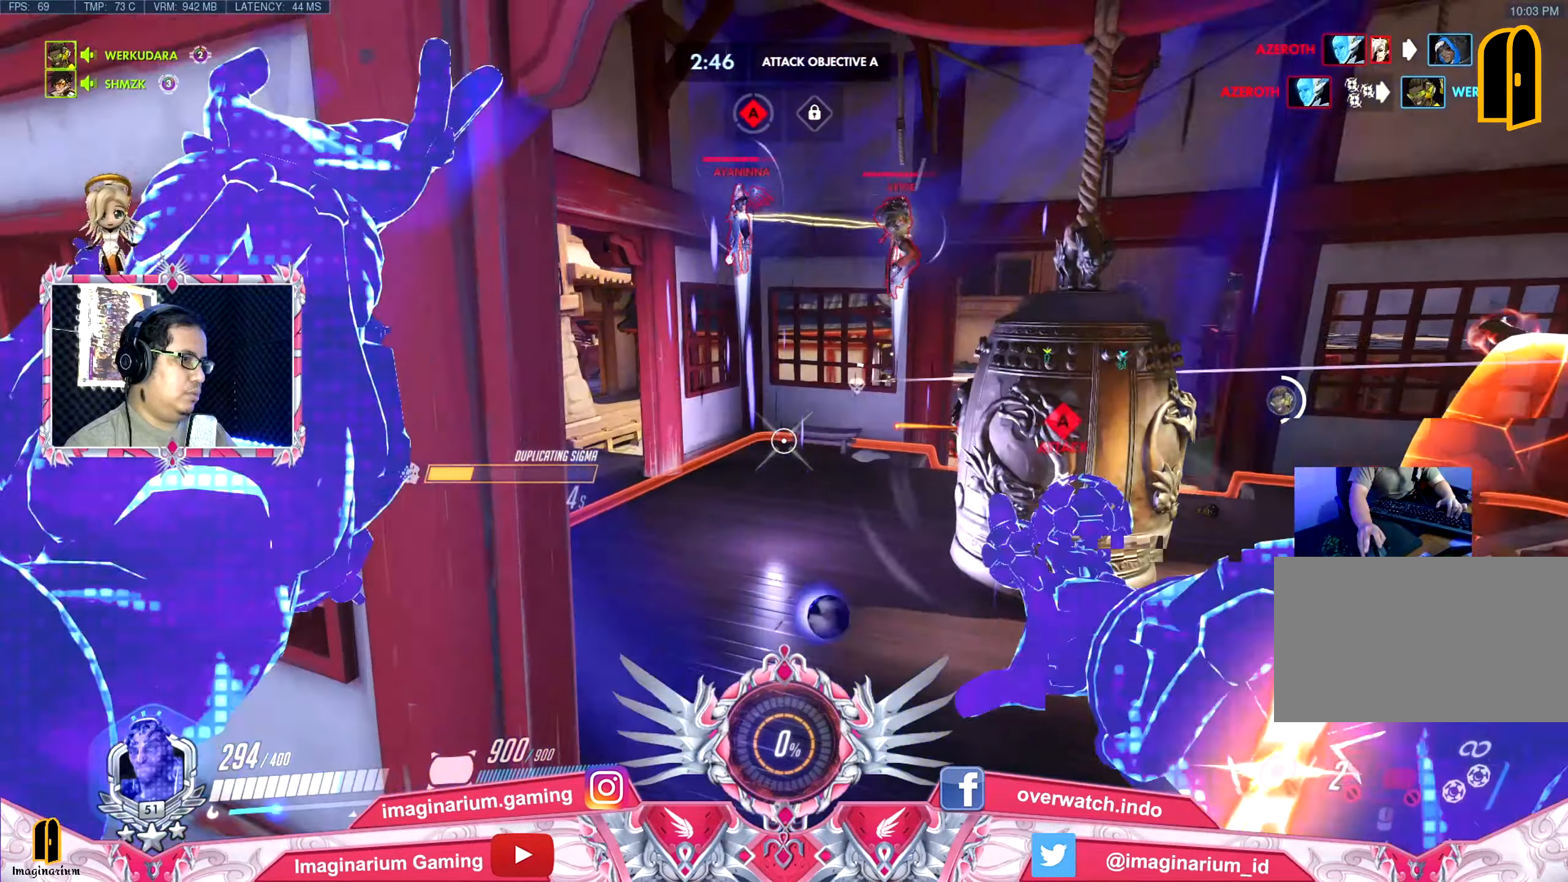
{"keys": ["w"], "events": [[50, "s", "up"], [133, "w", "down"], [333, "d", "up"]]}
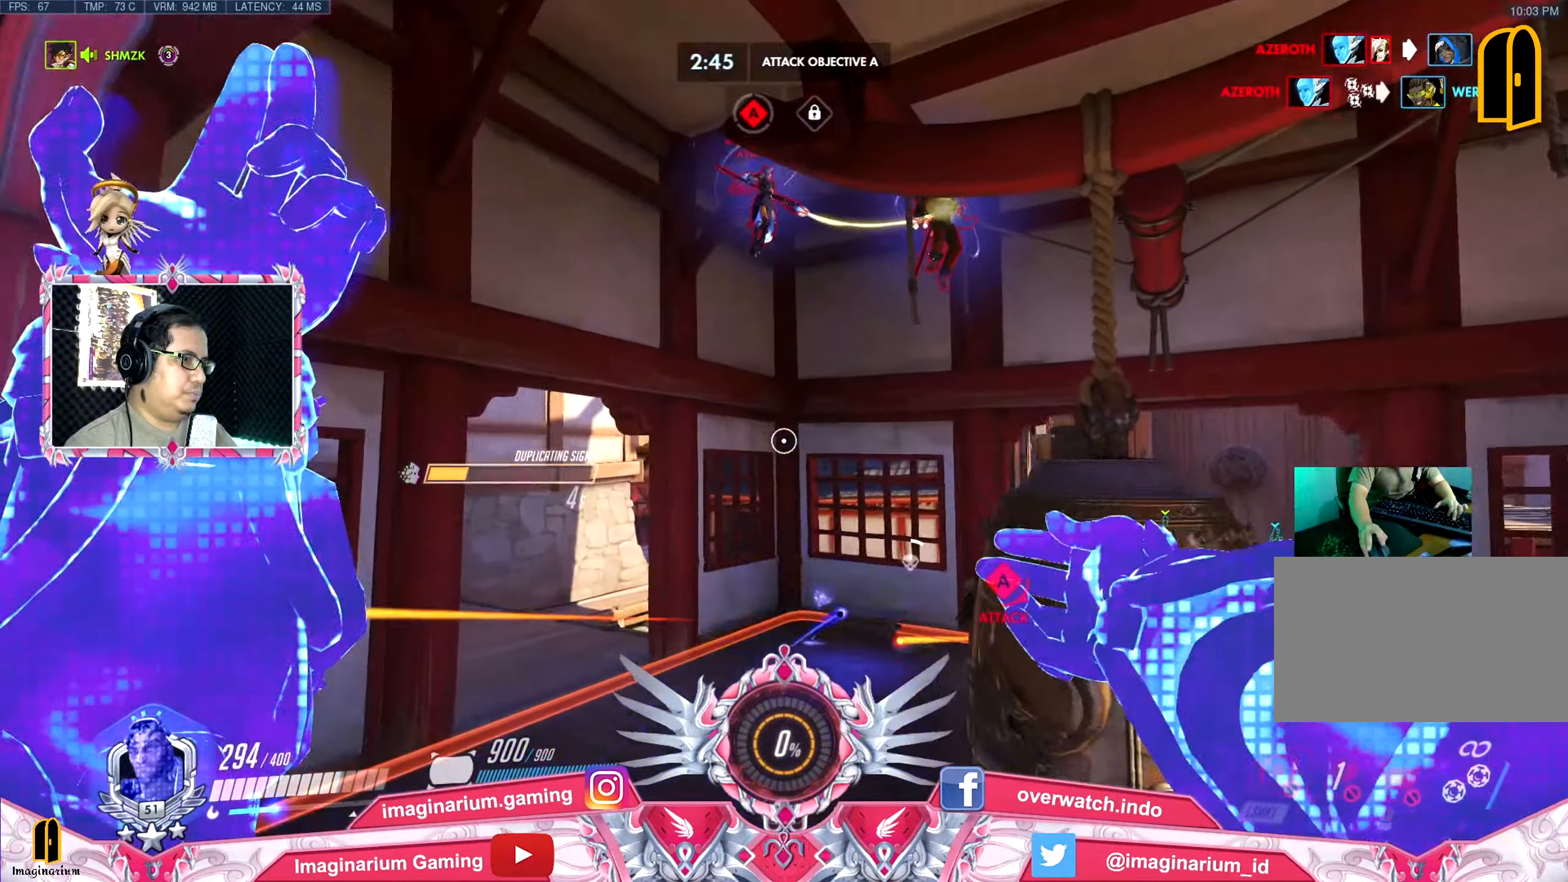
{"keys": ["a", "w"], "events": [[117, "a", "down"]]}
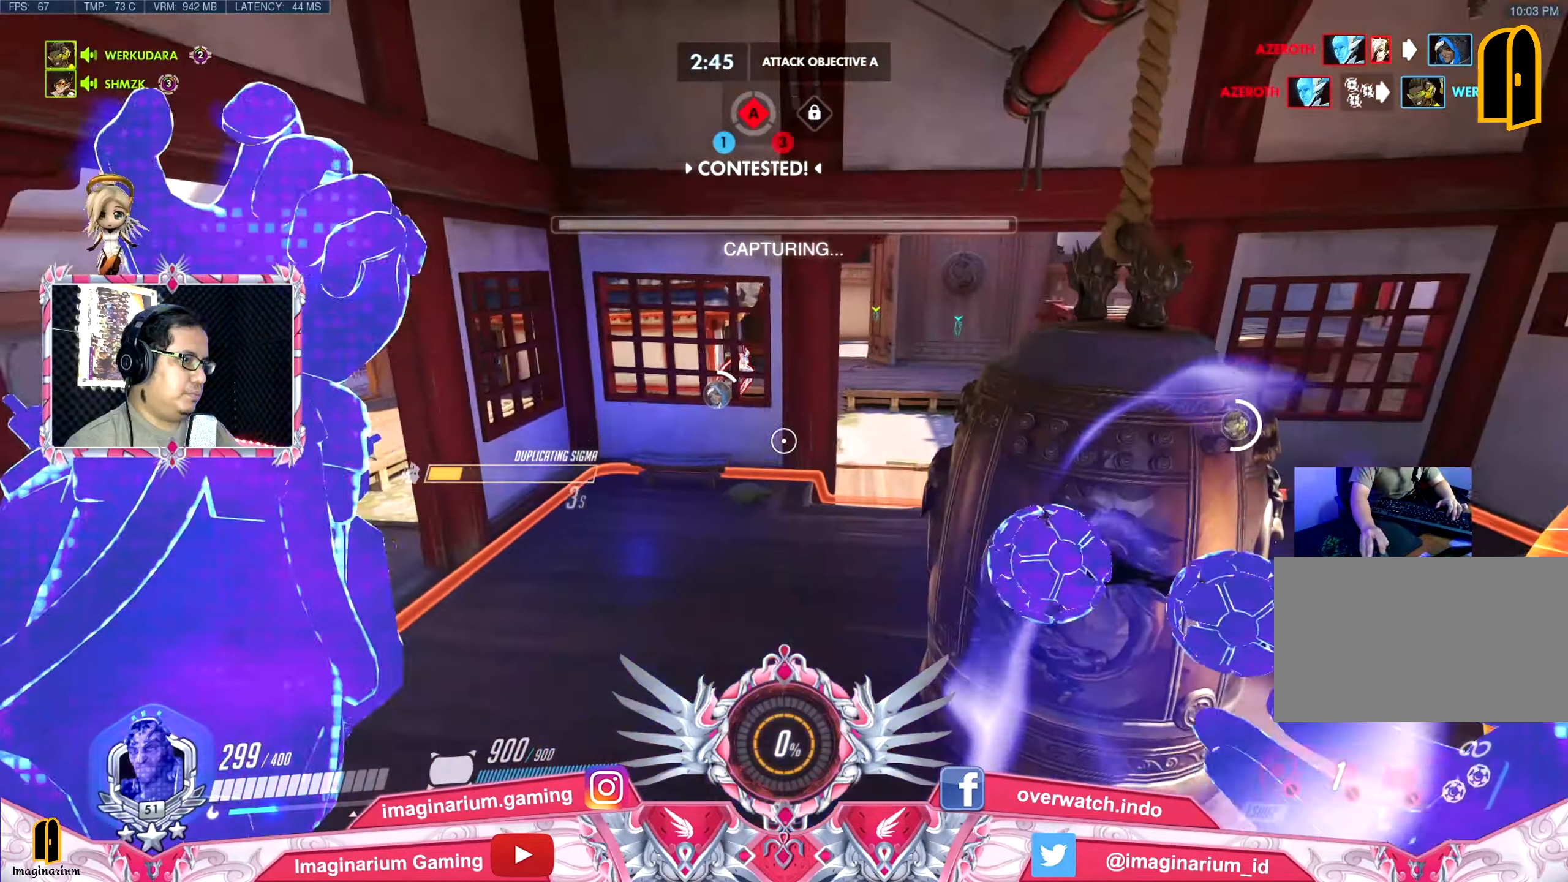
{"keys": ["w"], "events": [[400, "a", "up"]]}
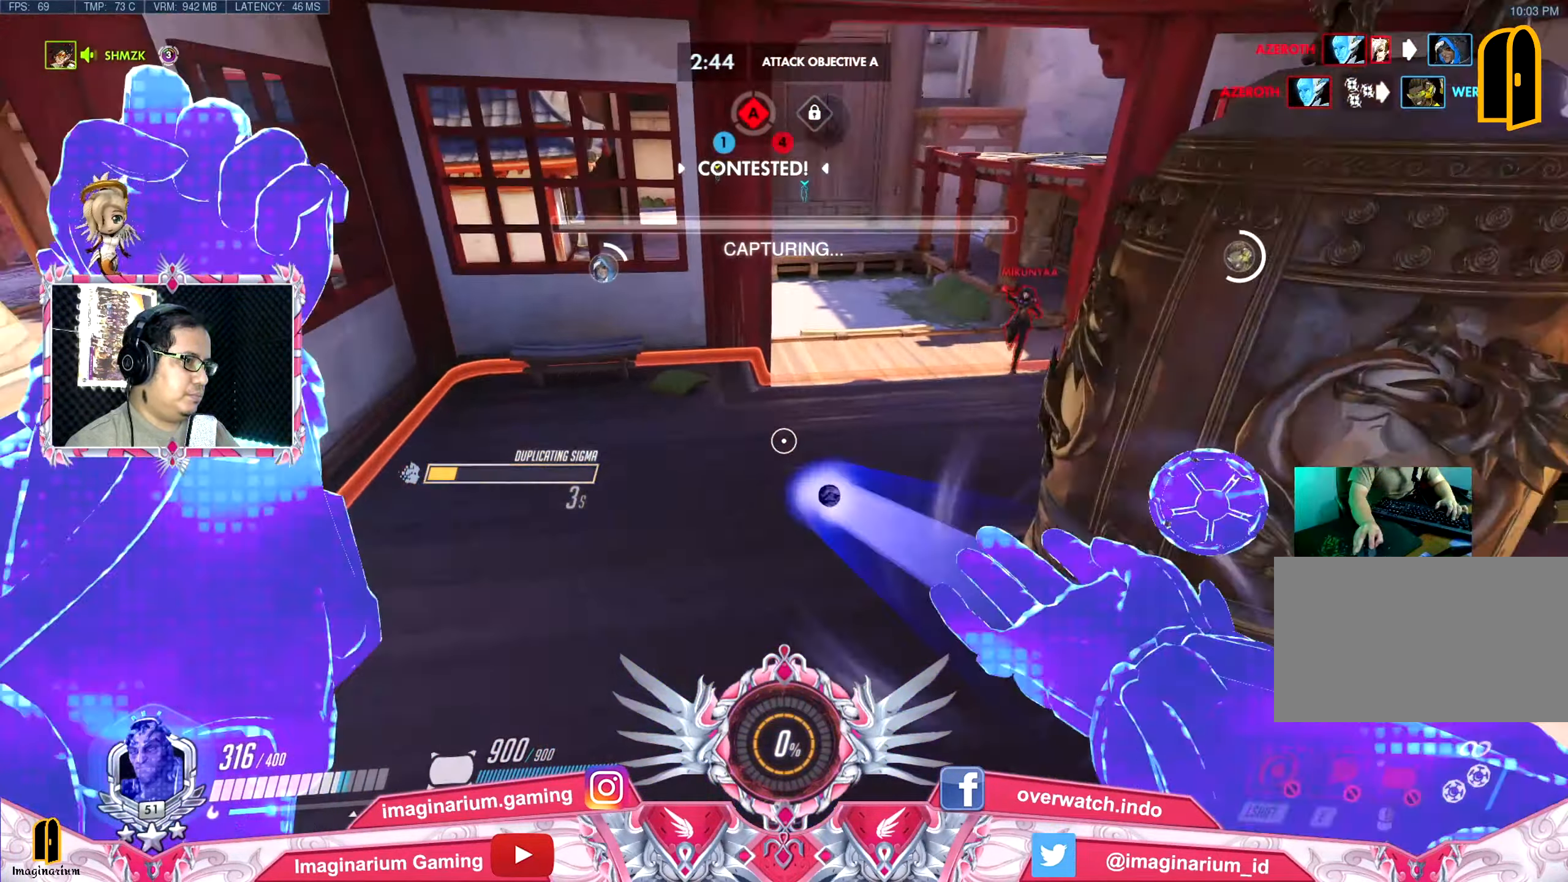
{"keys": ["s"], "events": [[184, "a", "down"], [234, "w", "up"], [334, "s", "down"], [417, "a", "up"]]}
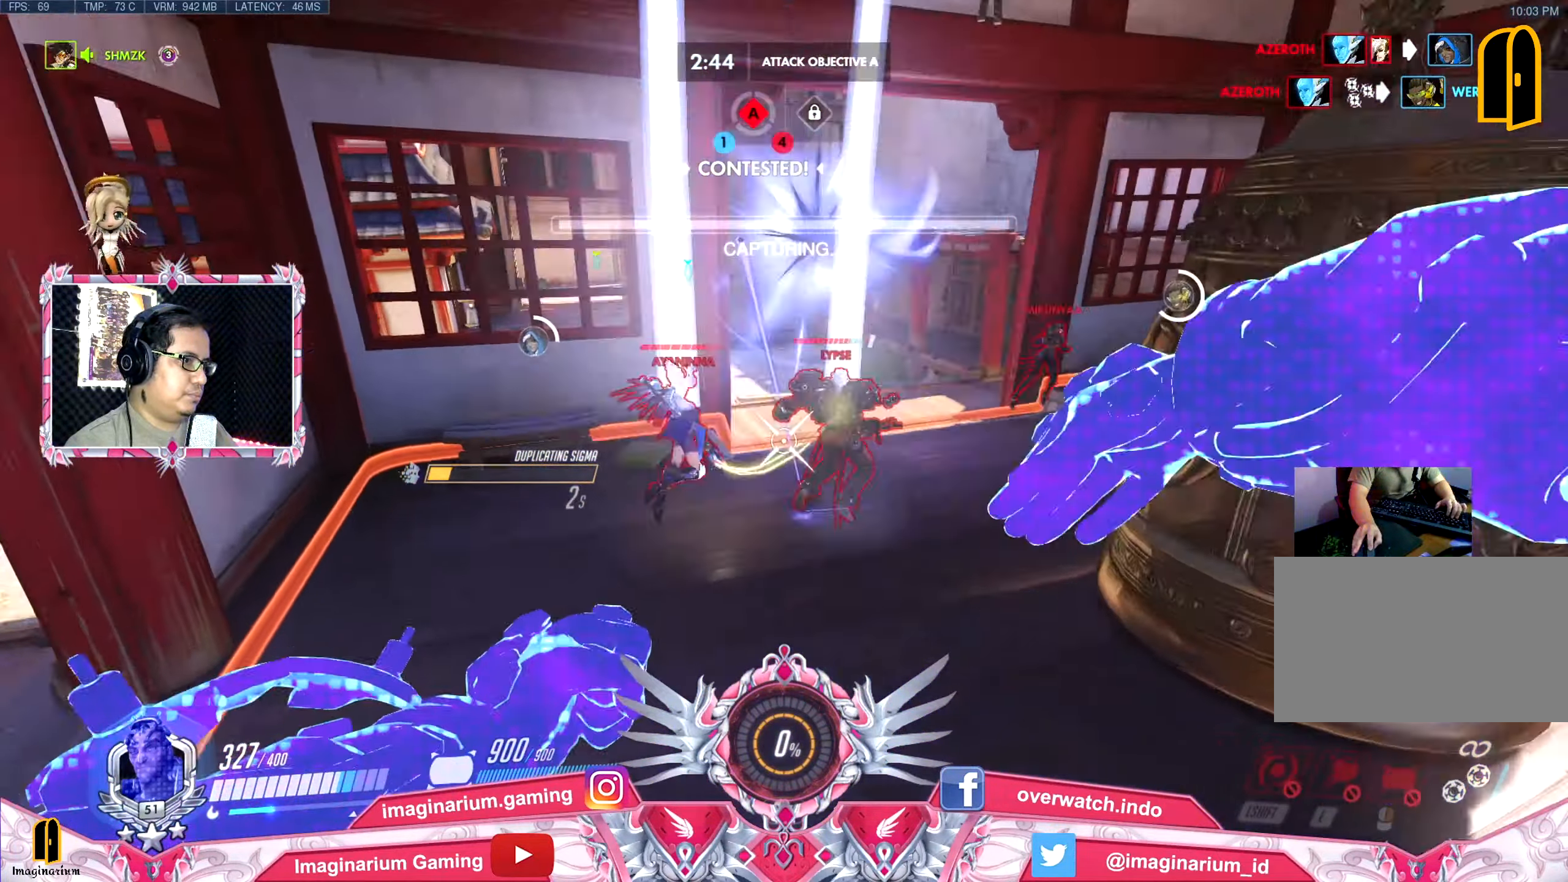
{"keys": ["a", "w"], "events": [[16, "d", "down"], [100, "space", "down"], [250, "a", "down"], [250, "d", "up"], [300, "space", "up"], [383, "s", "up"], [483, "w", "down"]]}
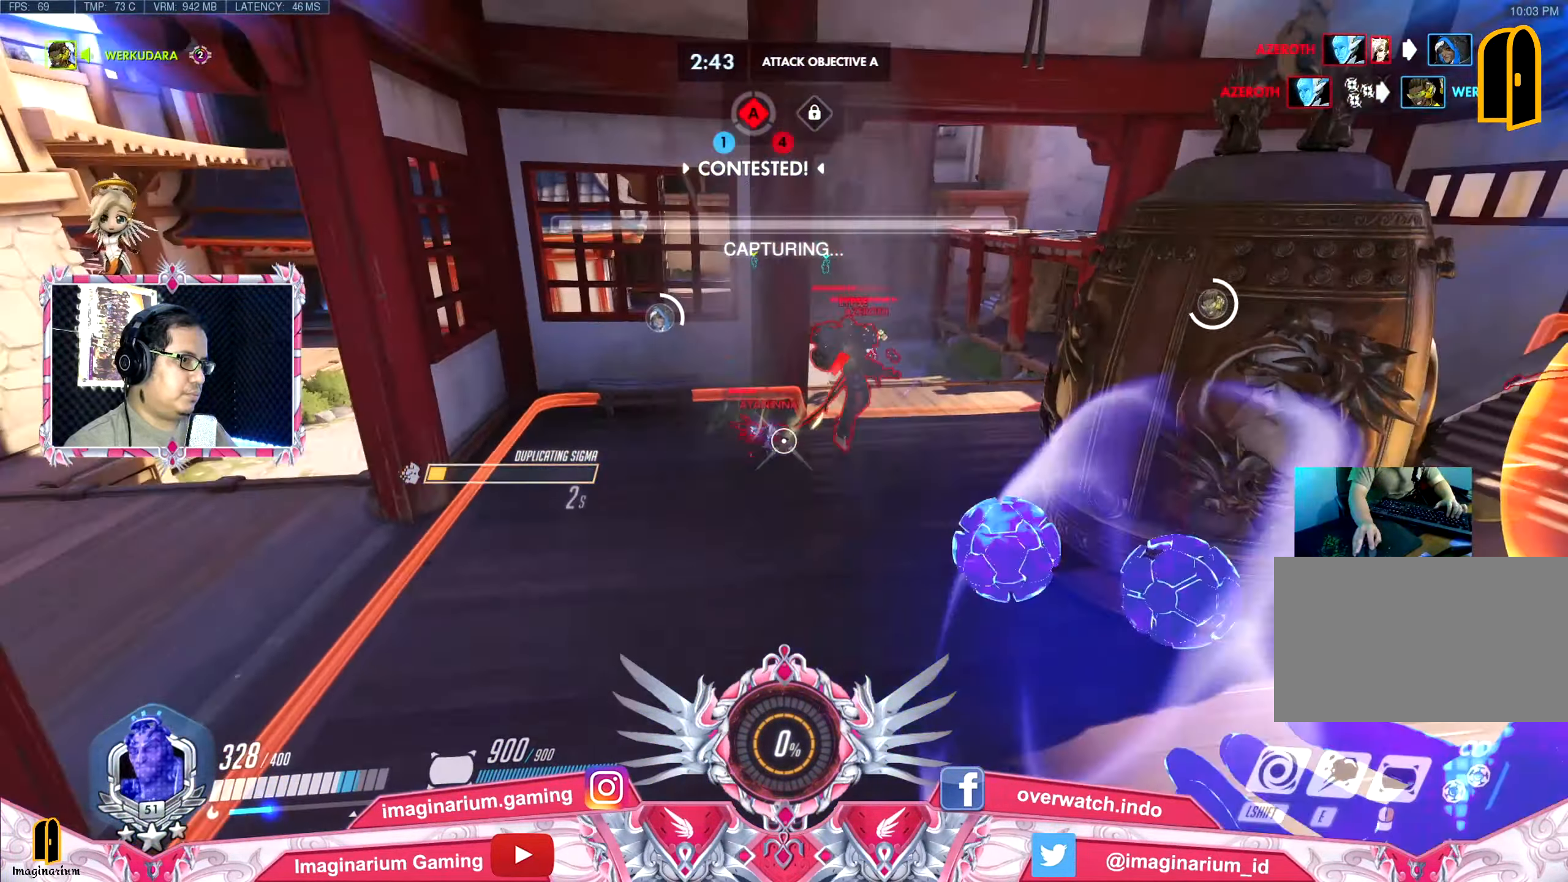
{"keys": ["a", "space", "w"], "events": [[501, "space", "down"]]}
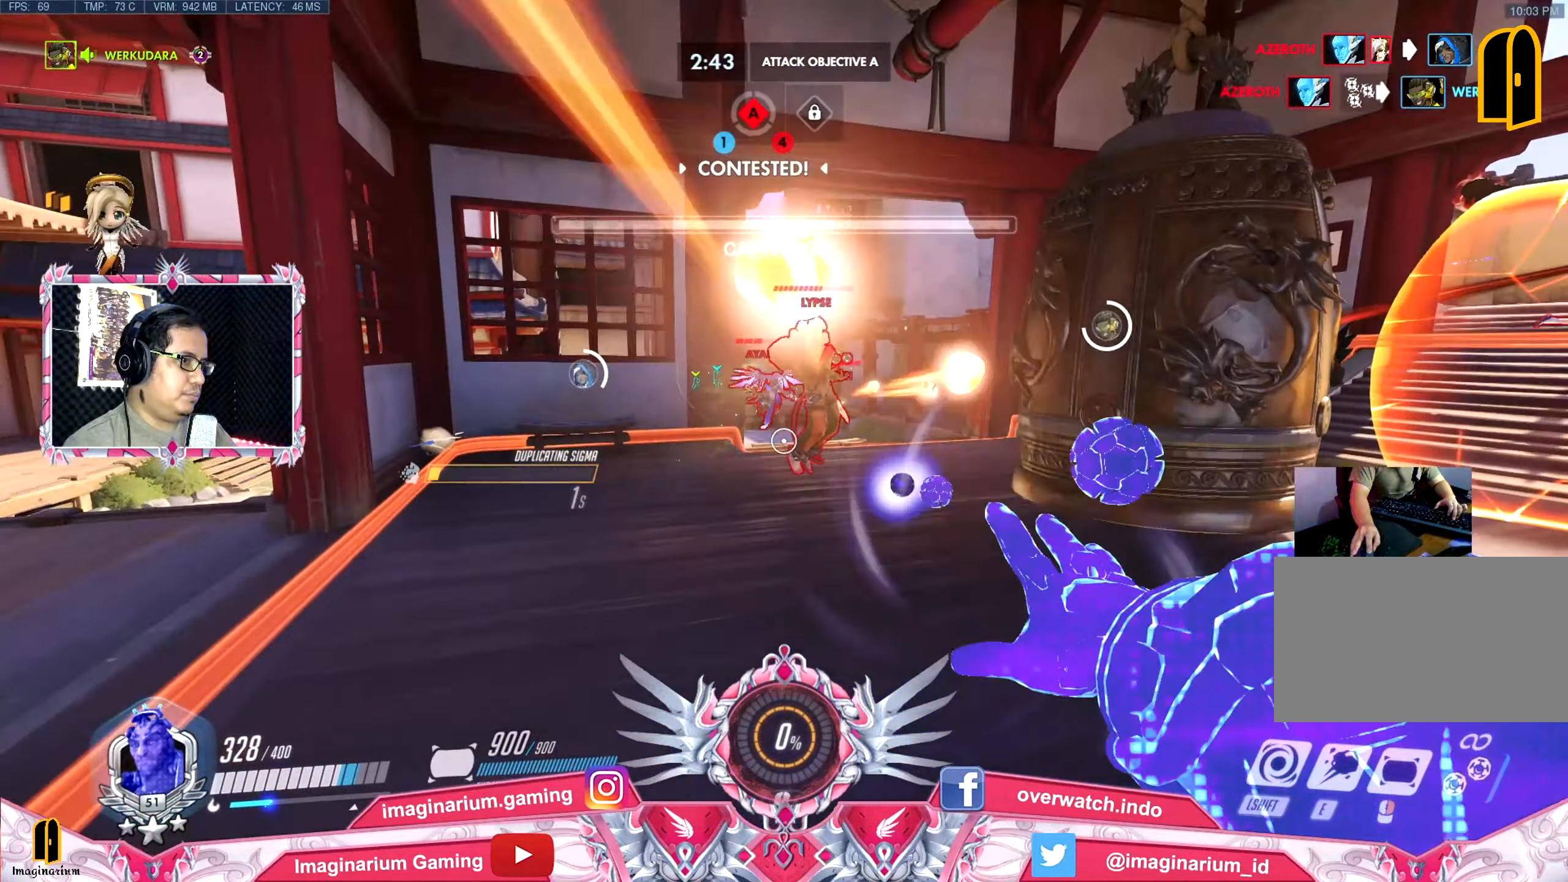
{"keys": ["a", "e", "space", "w"], "events": [[182, "space", "up"], [333, "space", "down"], [383, "e", "down"]]}
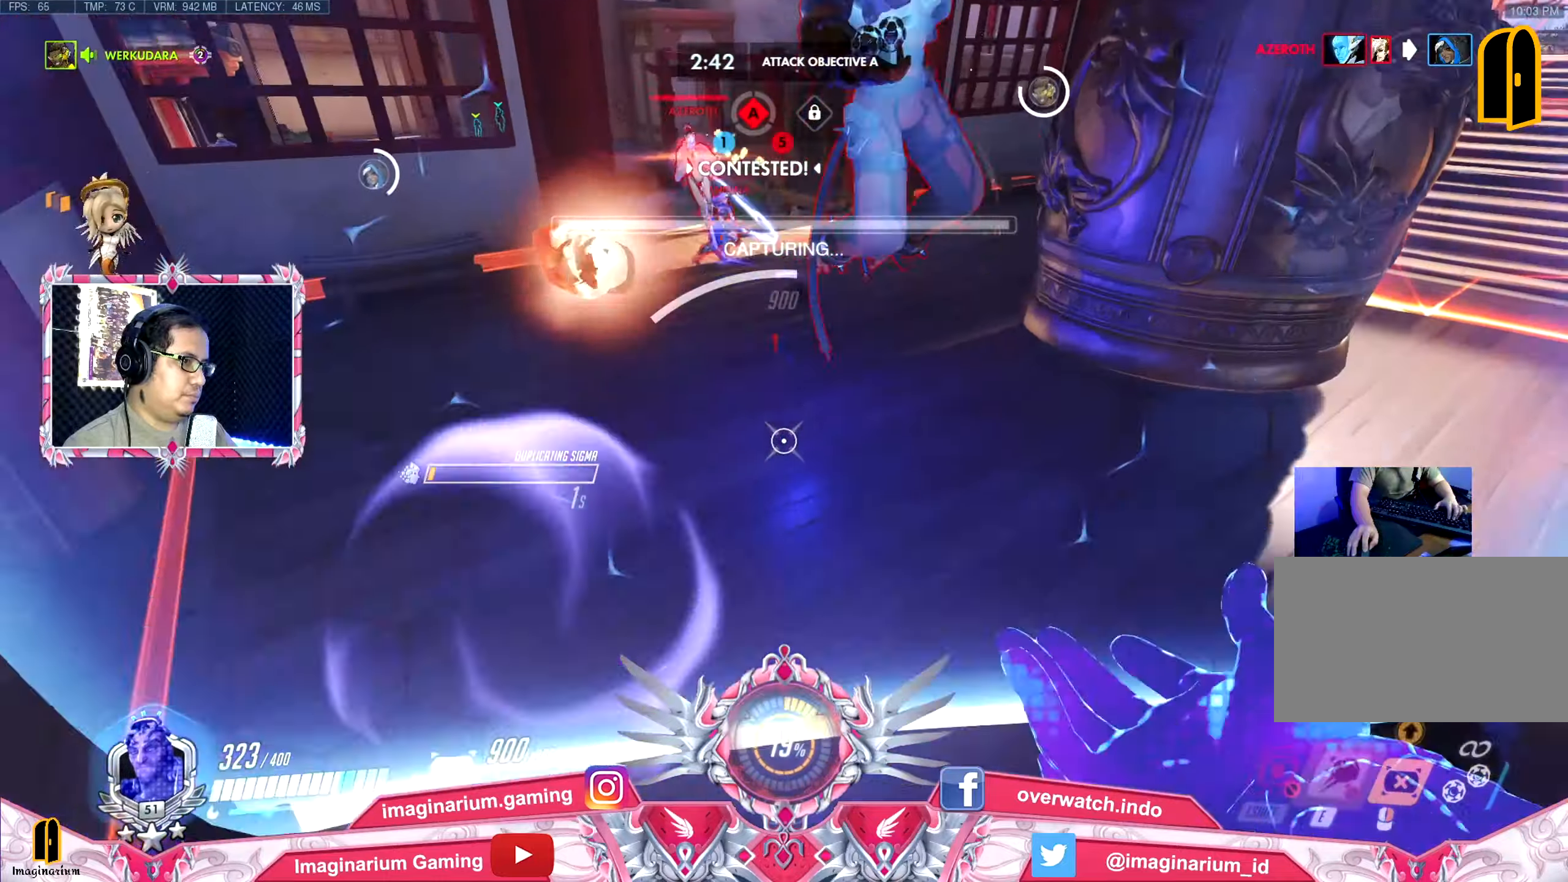
{"keys": ["a", "w"], "events": [[17, "e", "up"], [67, "space", "up"], [151, "w", "up"], [484, "w", "down"]]}
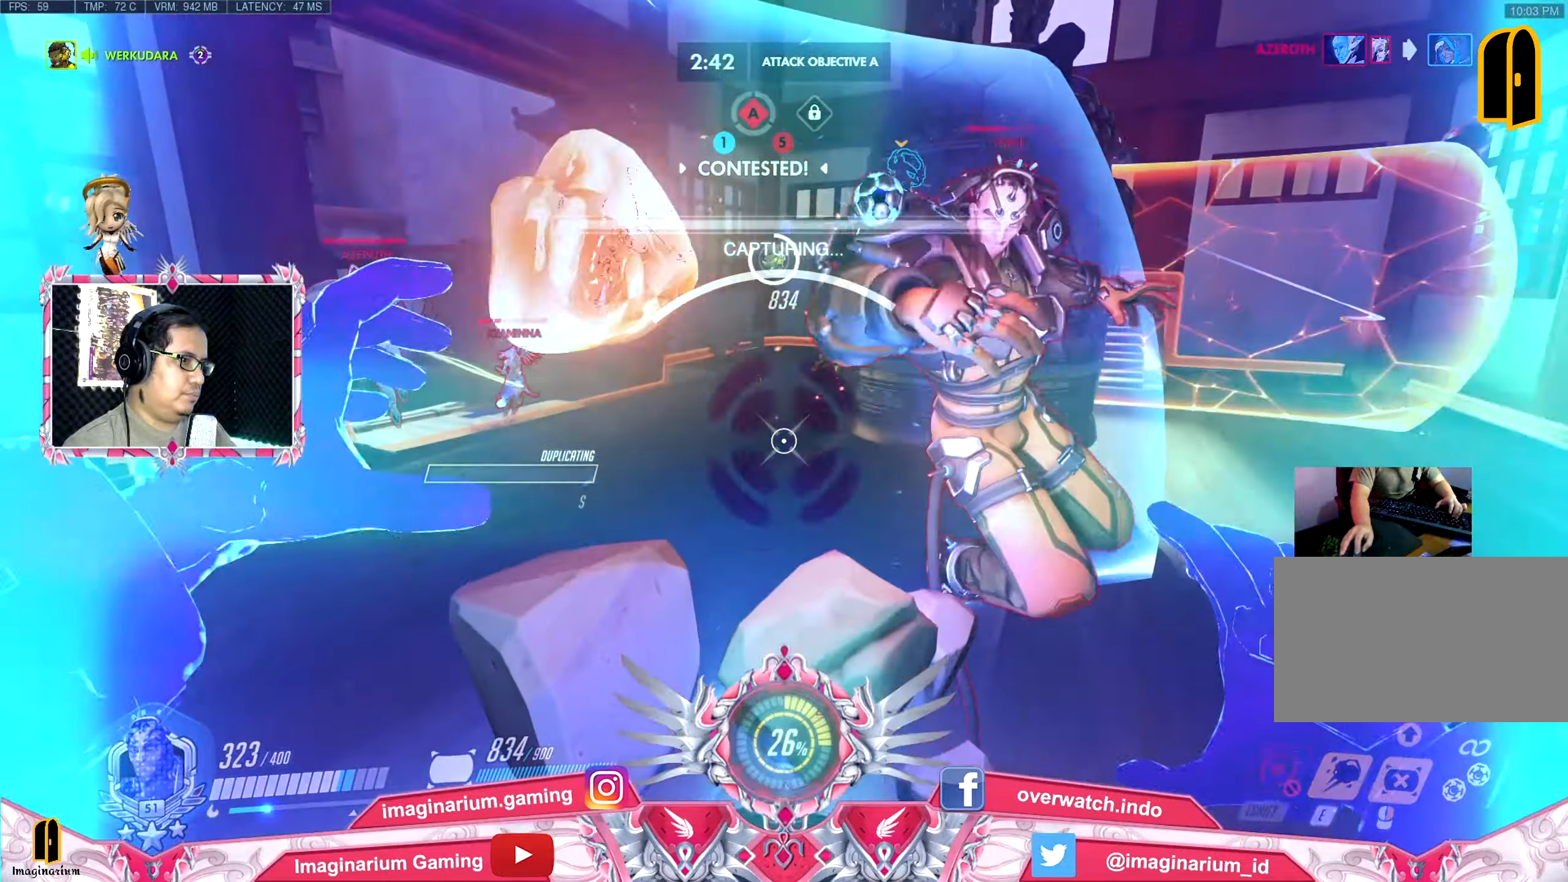
{"keys": ["a", "w"], "events": [[267, "space", "down"], [267, "w", "up"], [400, "space", "up"], [450, "w", "down"]]}
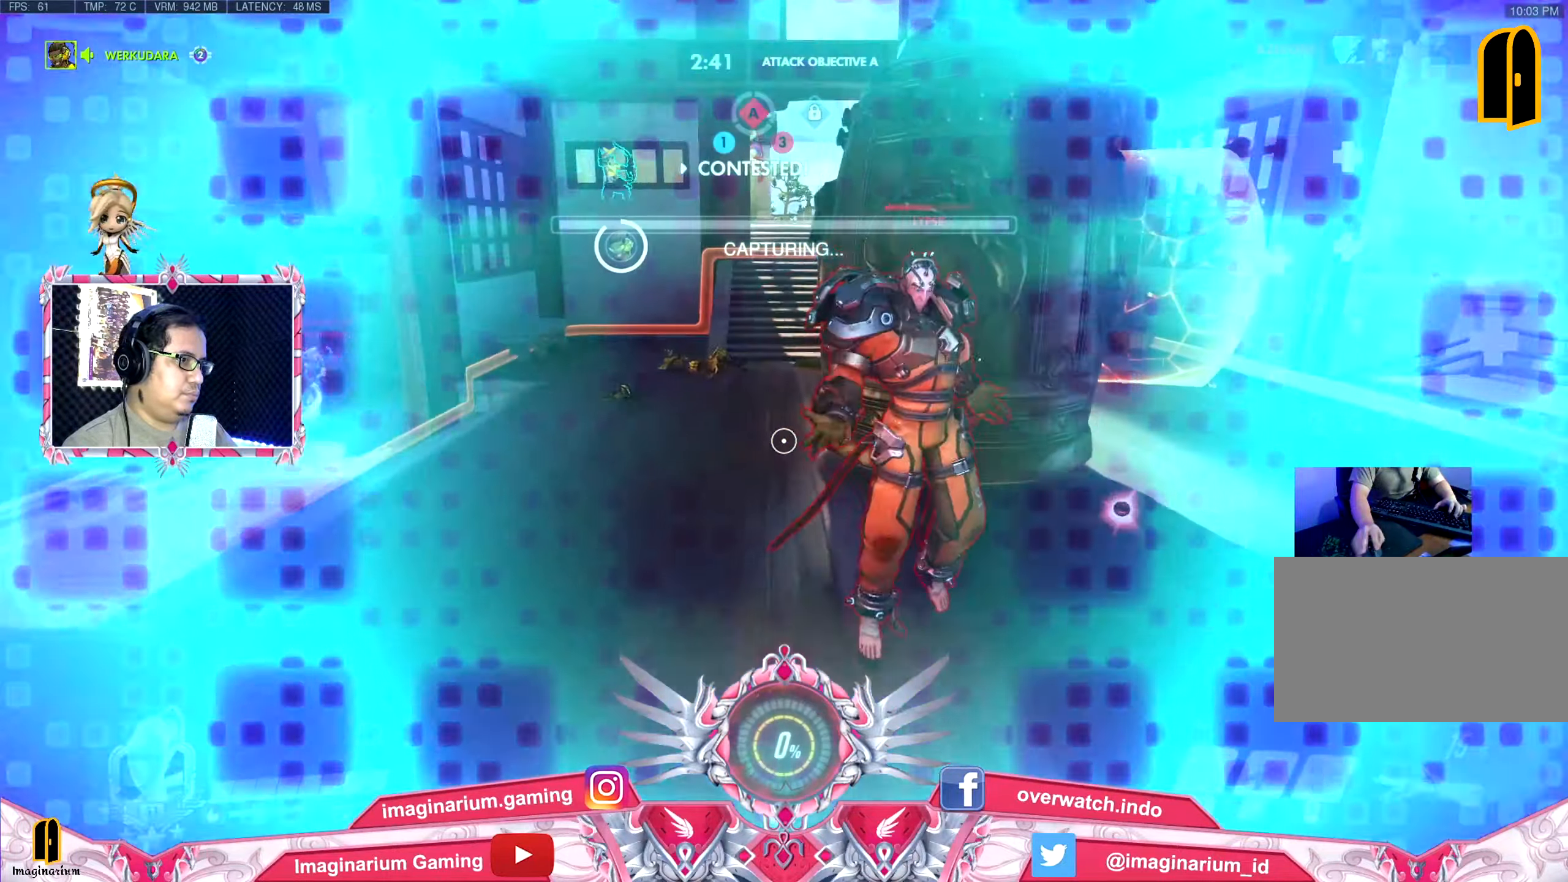
{"keys": ["s"], "events": [[50, "a", "up"], [101, "d", "down"], [284, "a", "down"], [284, "w", "up"], [334, "d", "up"], [367, "s", "down"], [417, "a", "up"]]}
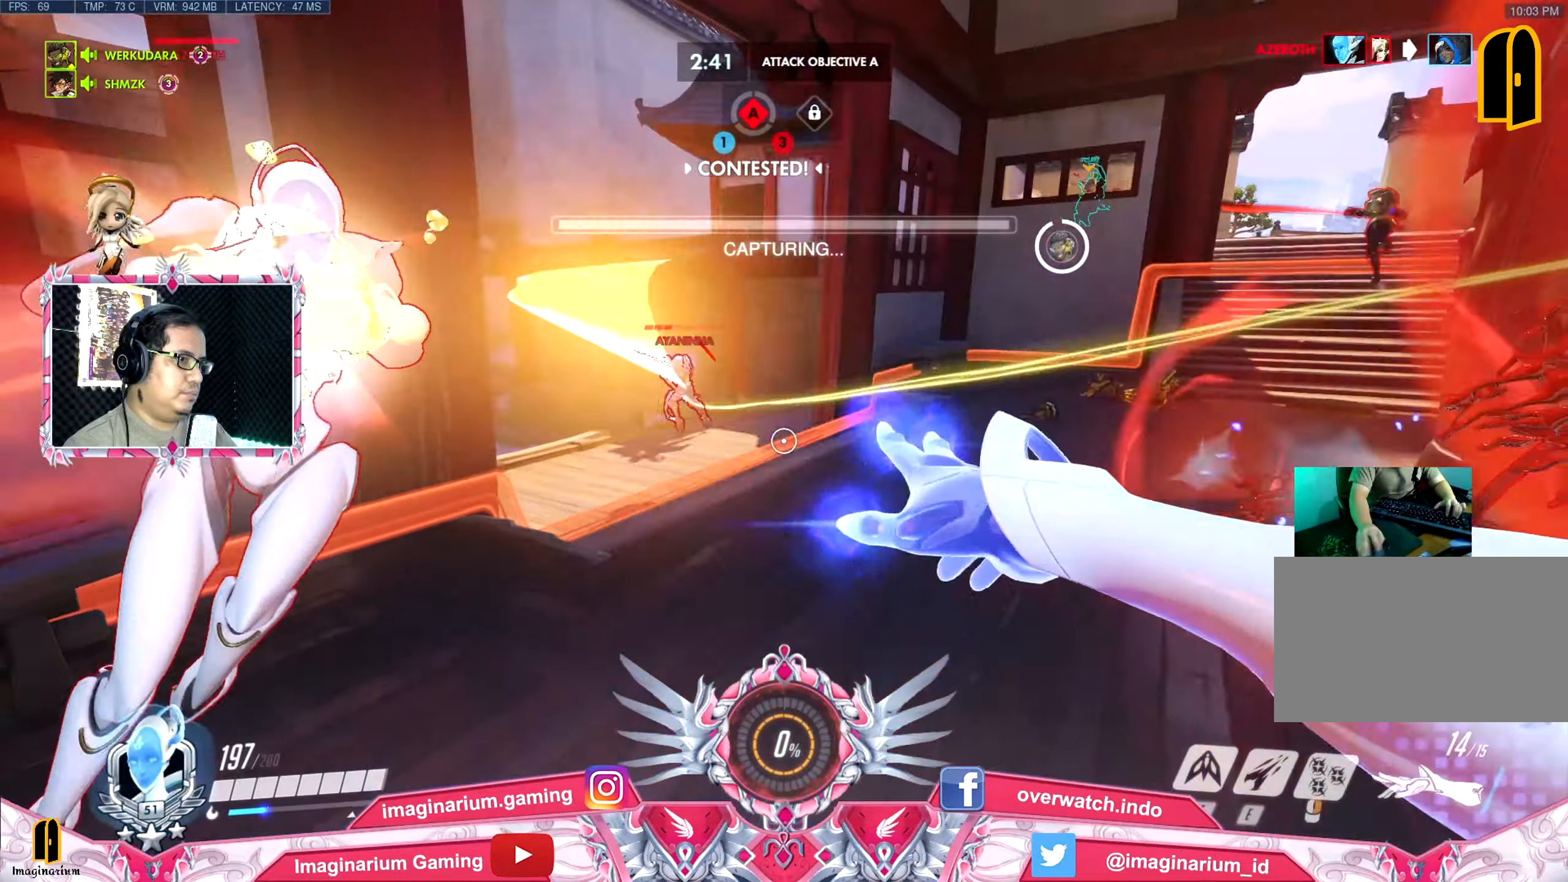
{"keys": ["a", "s", "space"], "events": [[67, "d", "down"], [150, "space", "down"], [250, "d", "up"], [350, "a", "down"]]}
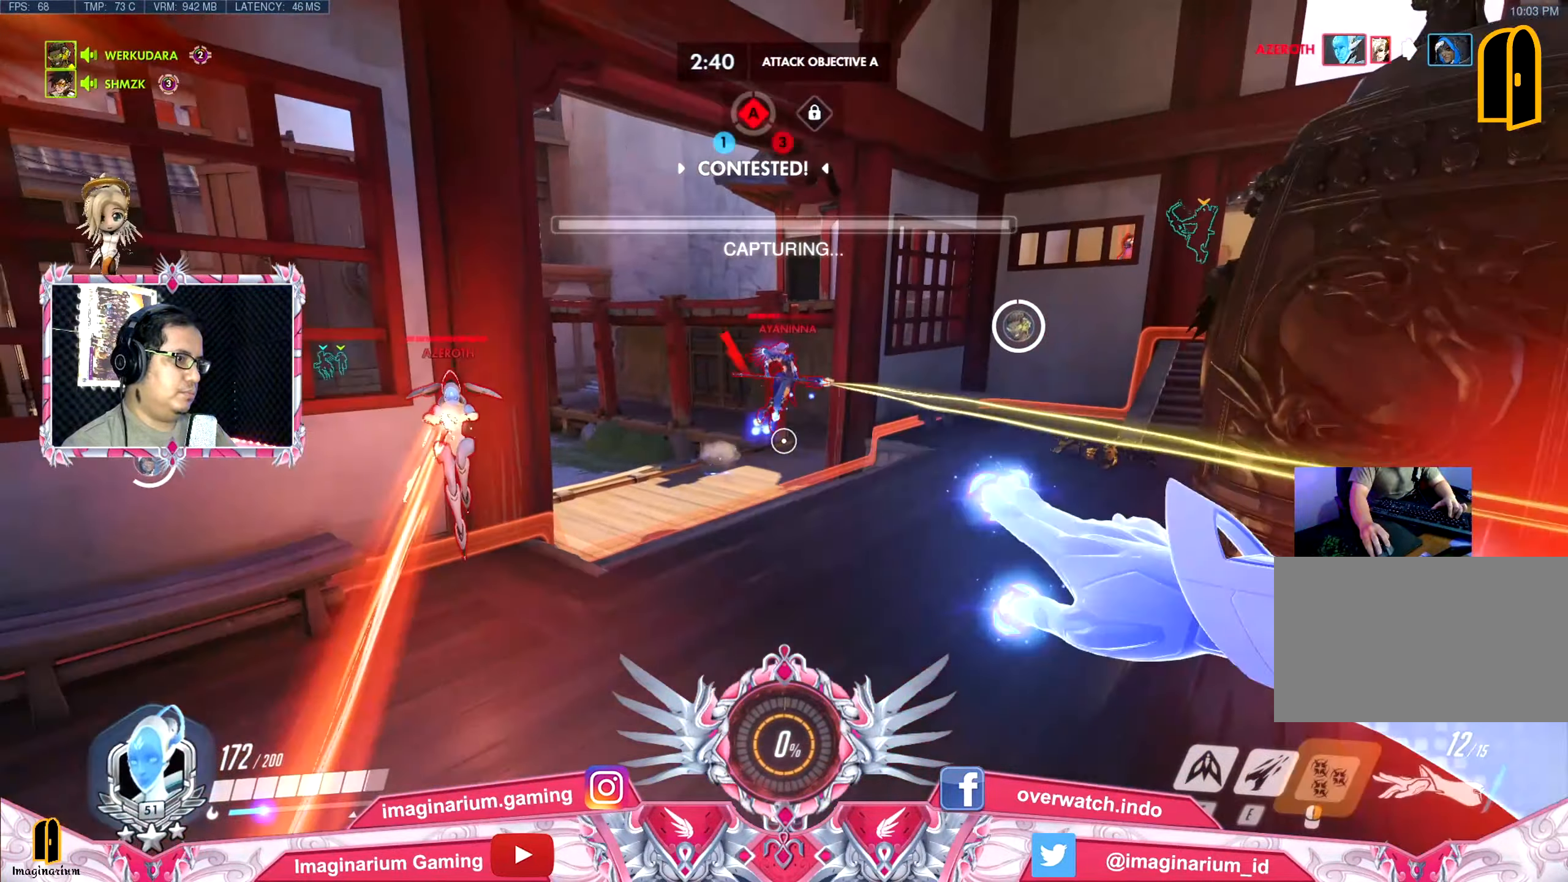
{"keys": ["a", "shift", "space"], "events": [[351, "shift", "down"], [451, "s", "up"]]}
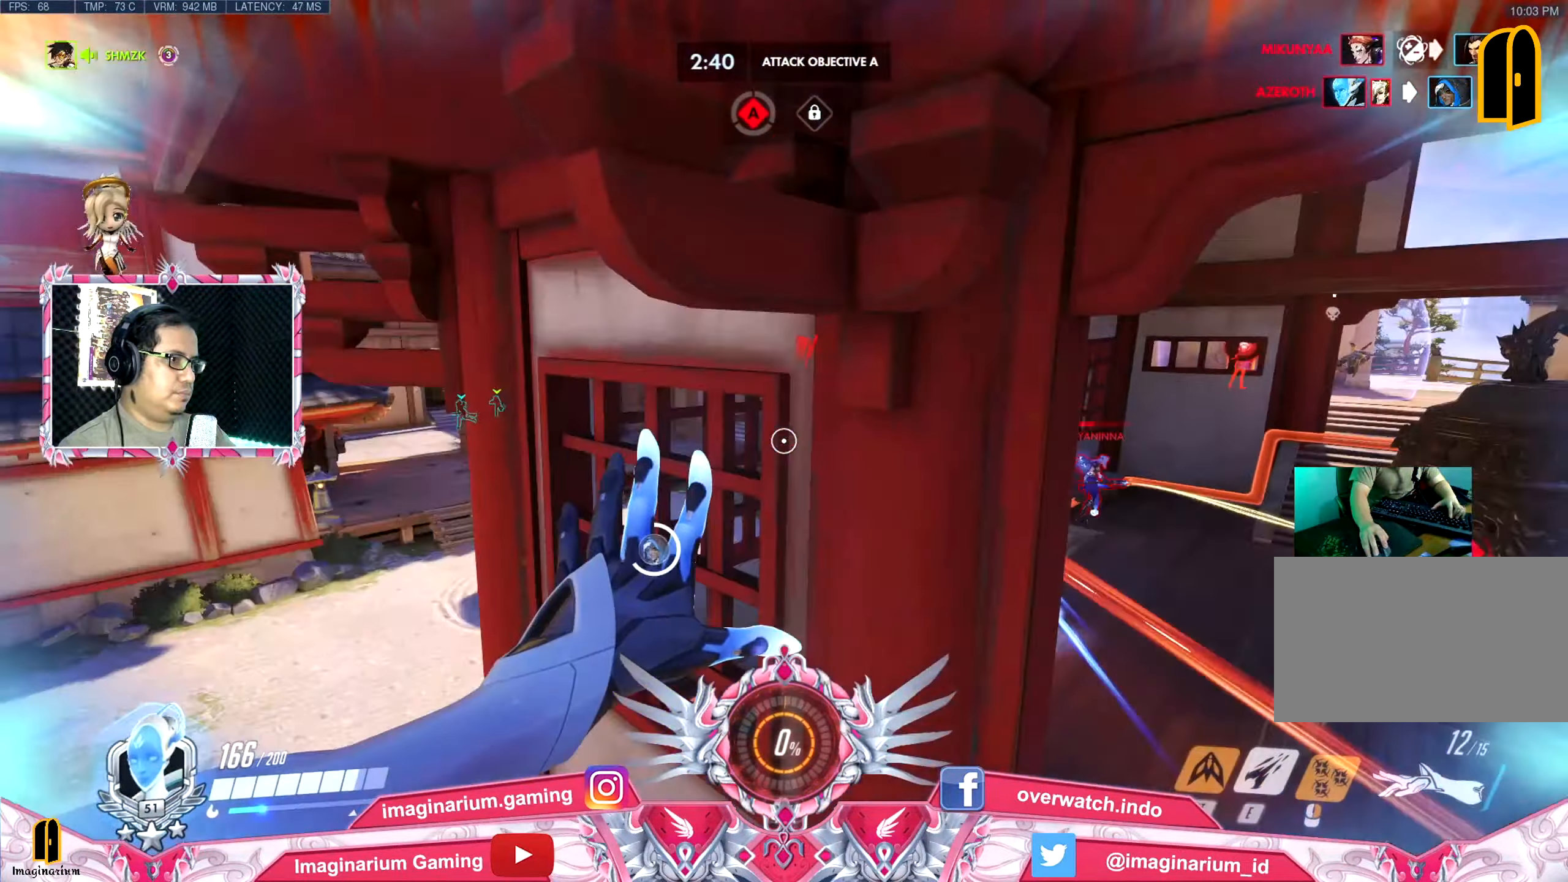
{"keys": ["a", "space", "w"], "events": [[133, "shift", "up"], [284, "e", "down"], [284, "w", "down"], [334, "e", "up"]]}